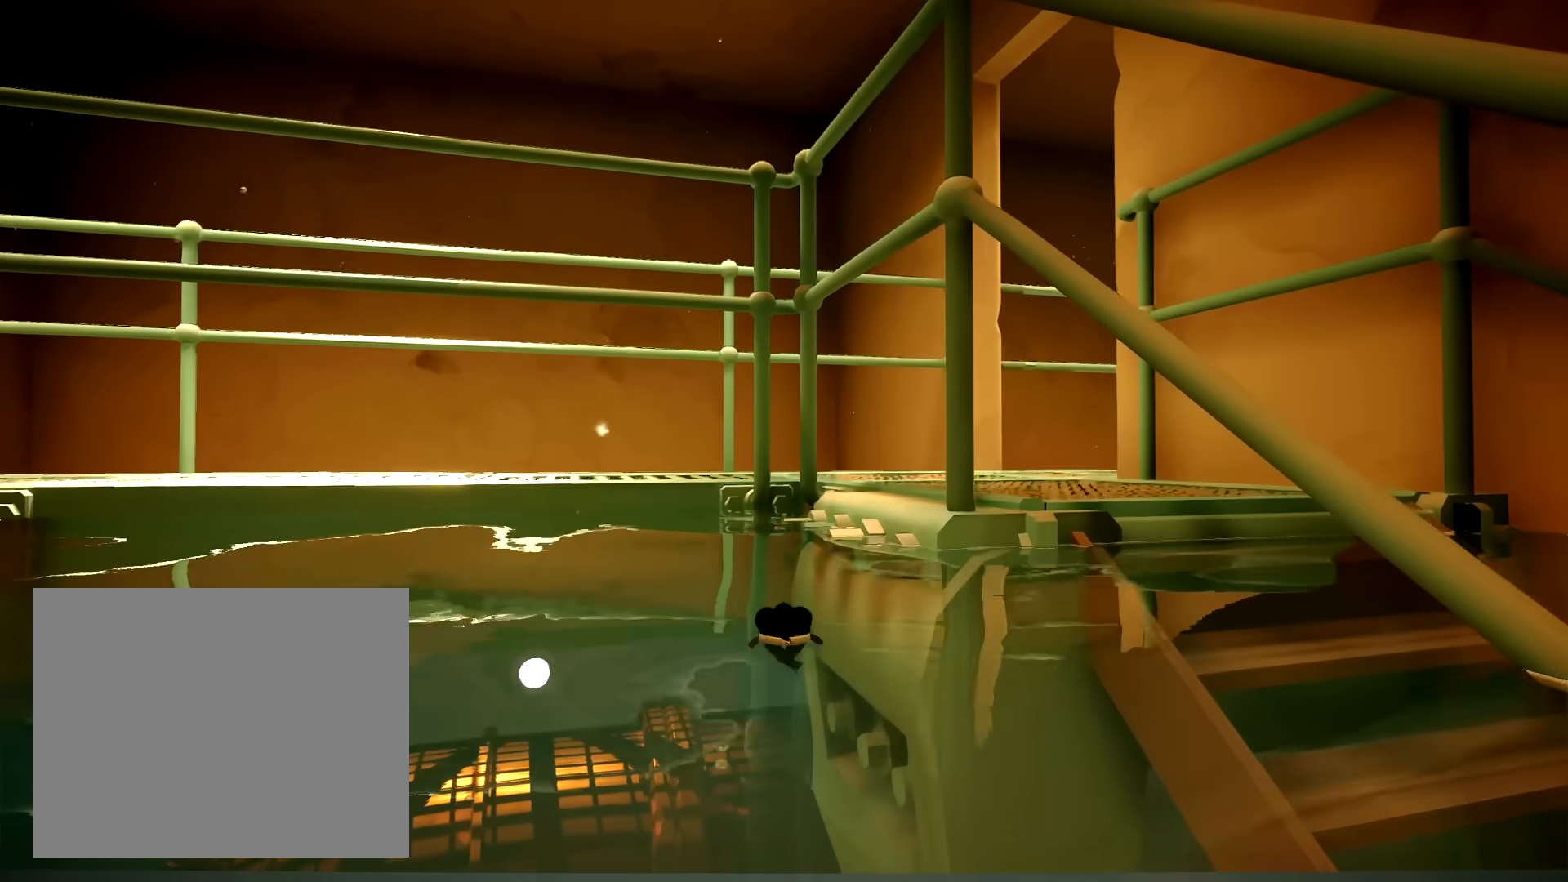
Gameplay with a controller (Xbox layout); each line is a JSON object with the inputs held at the frame after it (dt_ms = milliseconds from this image to that frame). "button_events" lists button changes between this image and that frame as [ms after this image, input, new state], when the widget could be followed in between (sticks are given only as held states). Not read: L3 R3 SELECT START.
{"dt_ms": 500, "buttons": [], "left_stick": "center", "right_stick": "center", "button_events": [[50, "R2", "up"]]}
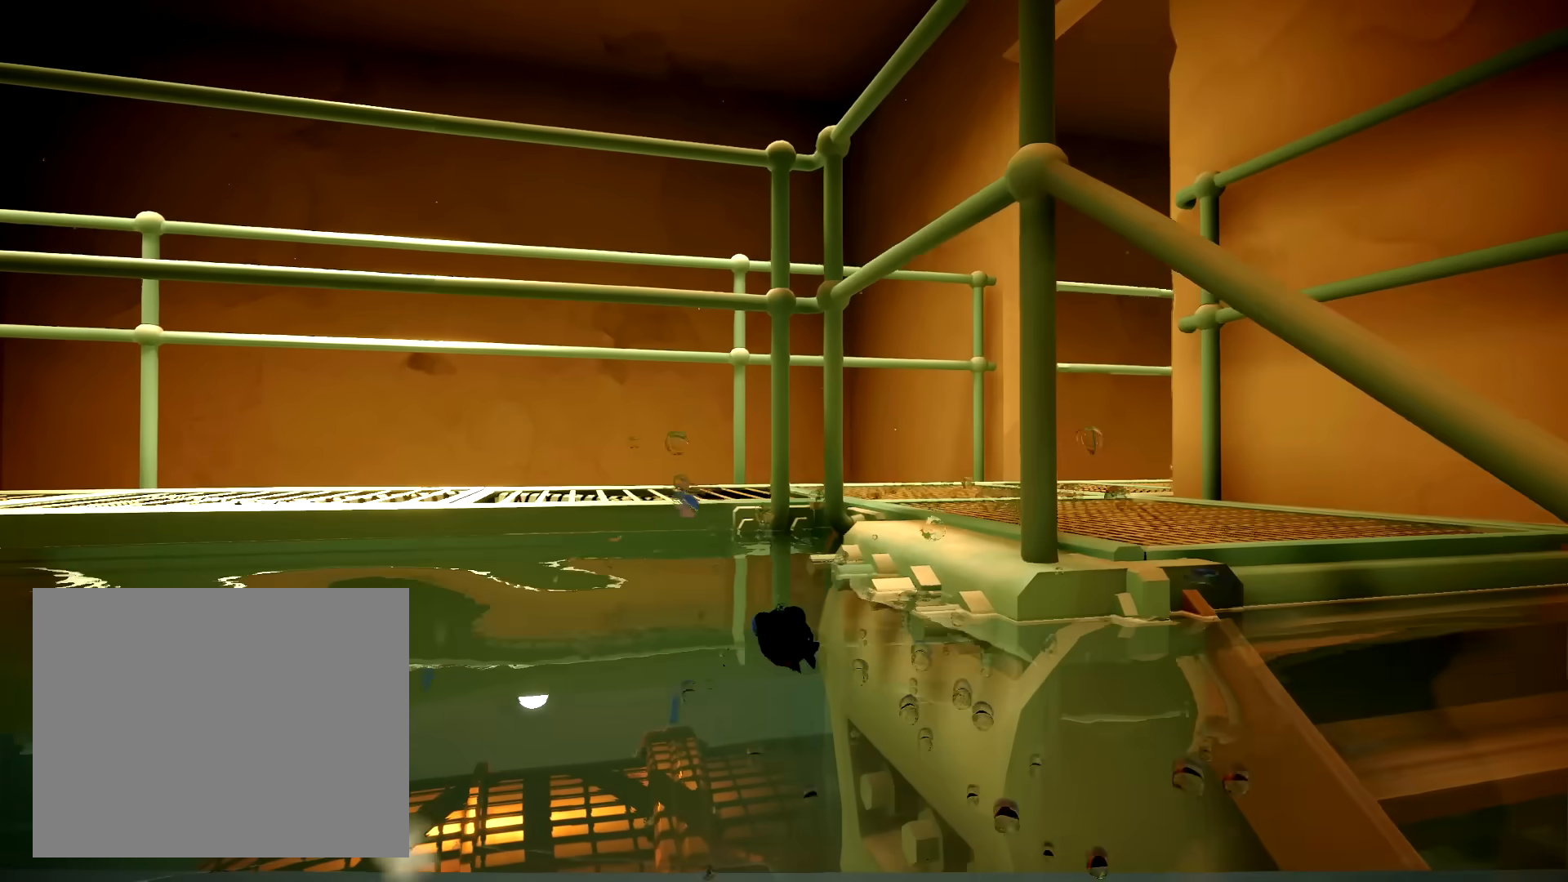
{"dt_ms": 500, "buttons": ["R2"], "left_stick": "center", "right_stick": "center", "button_events": [[50, "R2", "down"]]}
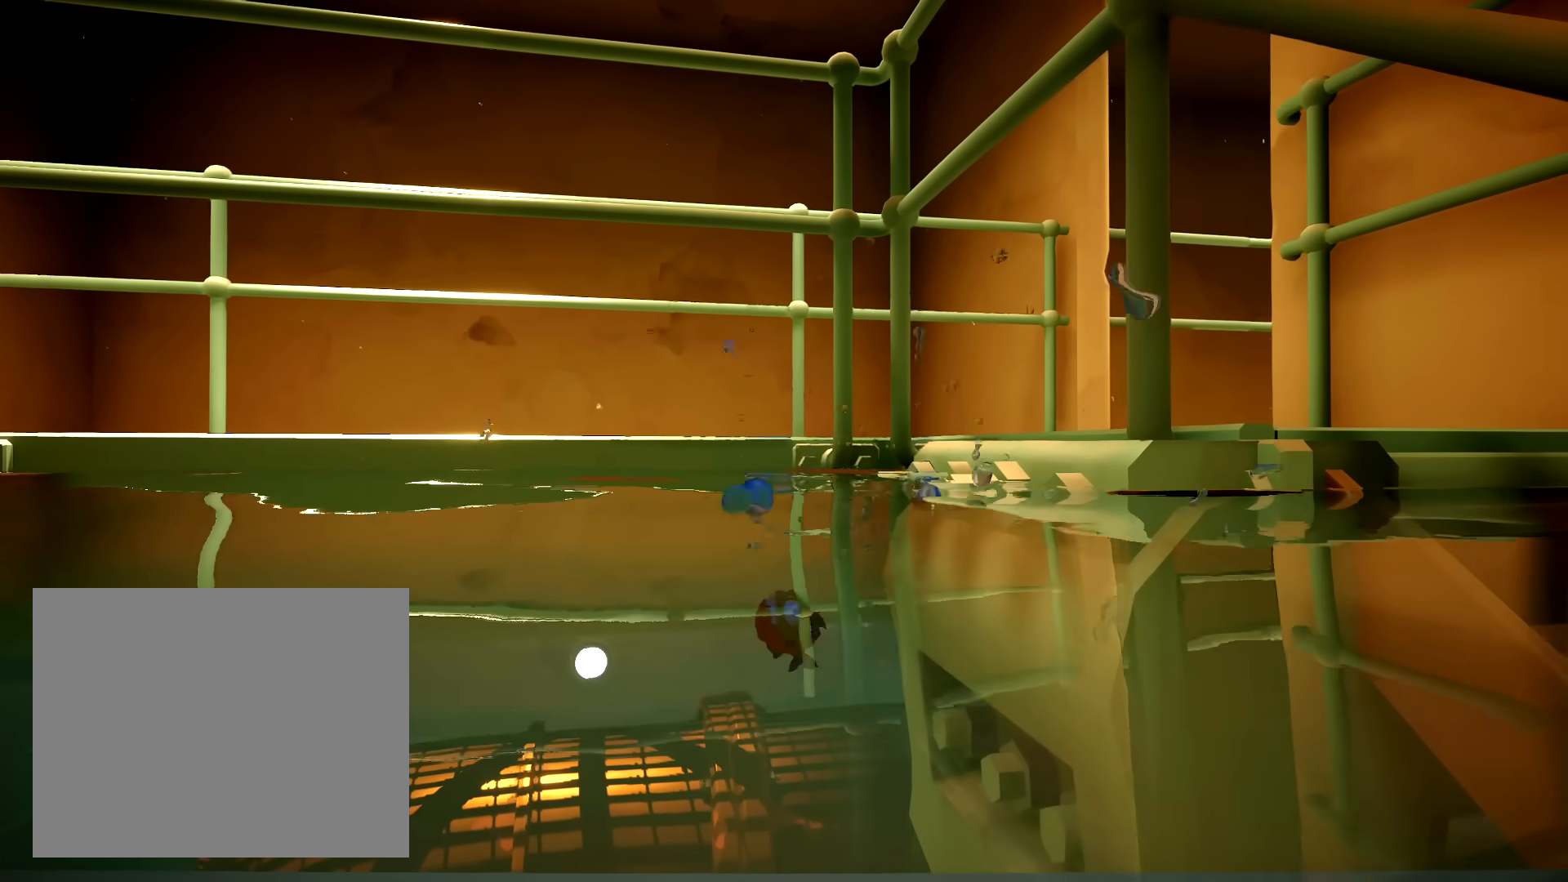
{"dt_ms": 500, "buttons": ["R2"], "left_stick": "center", "right_stick": "center", "button_events": []}
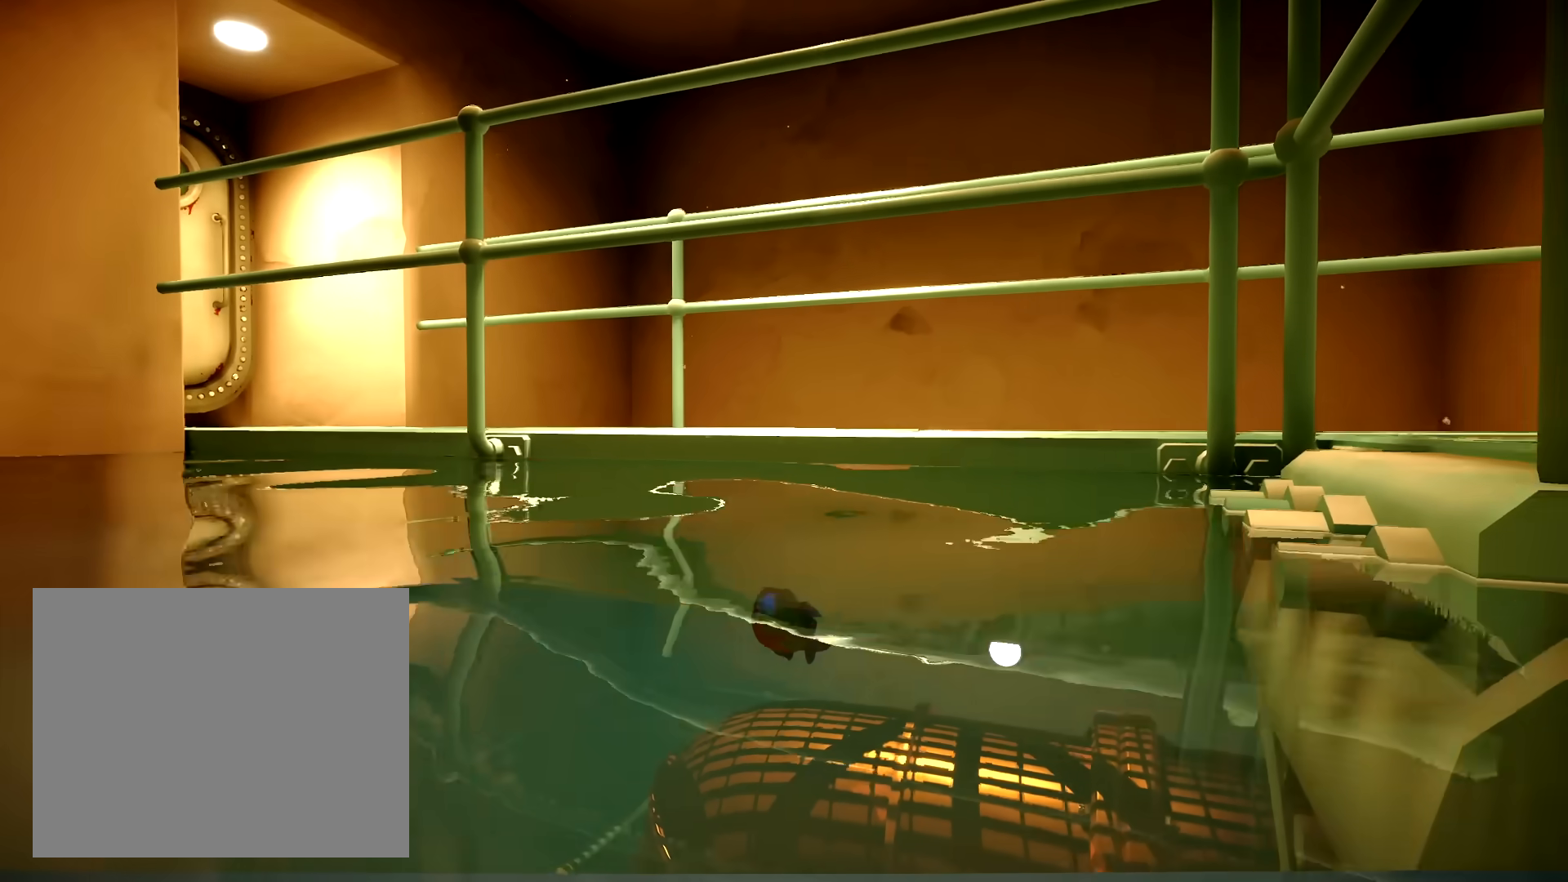
{"dt_ms": 1000, "buttons": ["R2"], "left_stick": "up-right", "right_stick": "center", "button_events": [[83, "R2", "up"], [317, "R2", "down"]]}
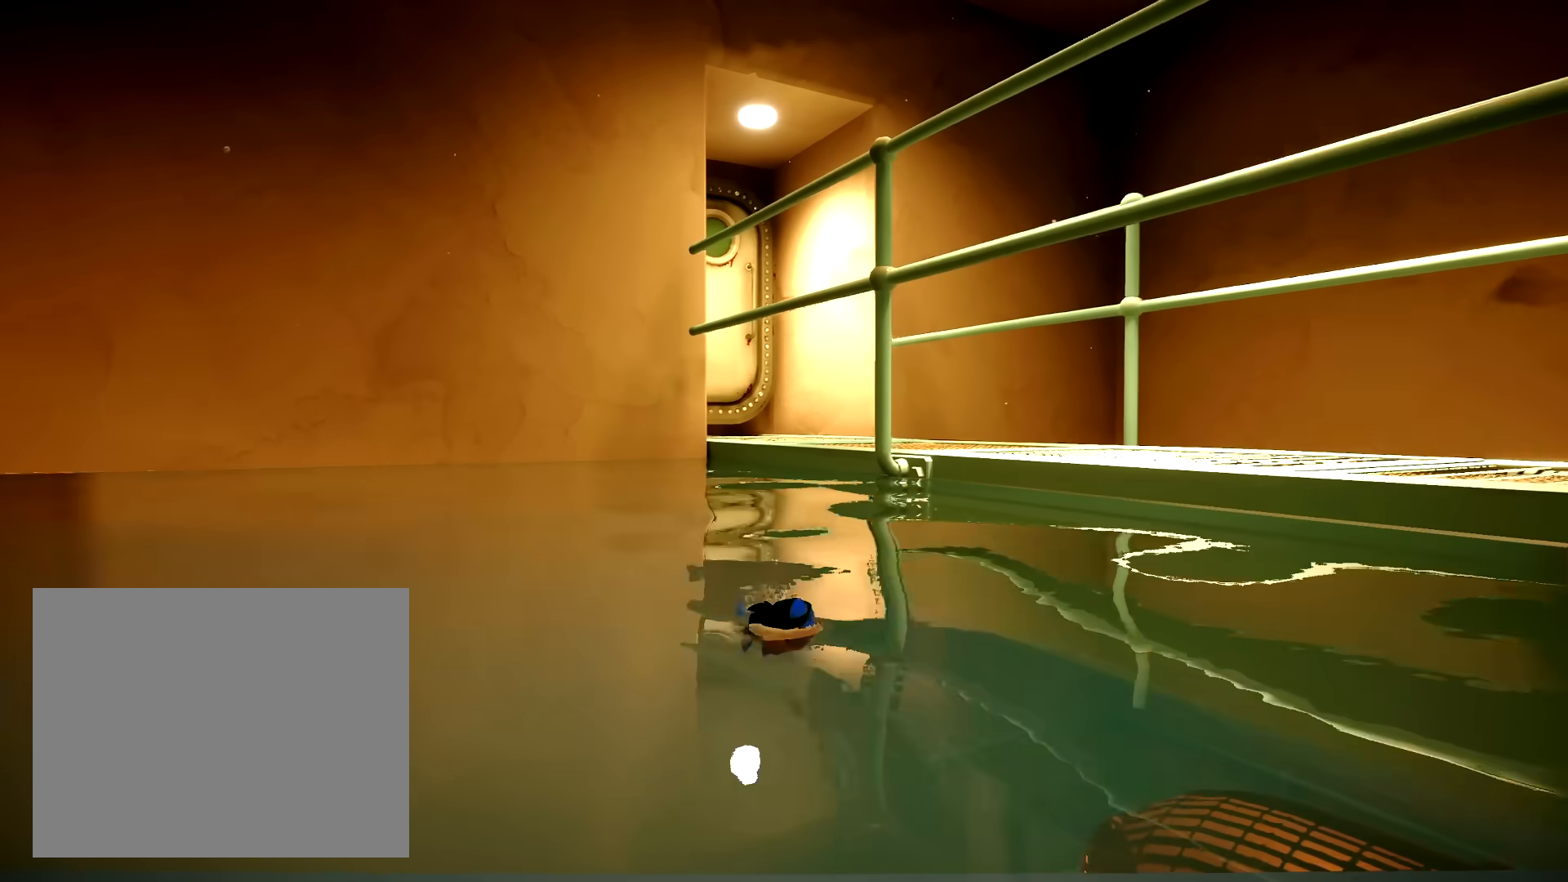
{"dt_ms": 500, "buttons": ["R2"], "left_stick": "up-right", "right_stick": "center", "button_events": [[233, "R2", "up"], [300, "R2", "down"]]}
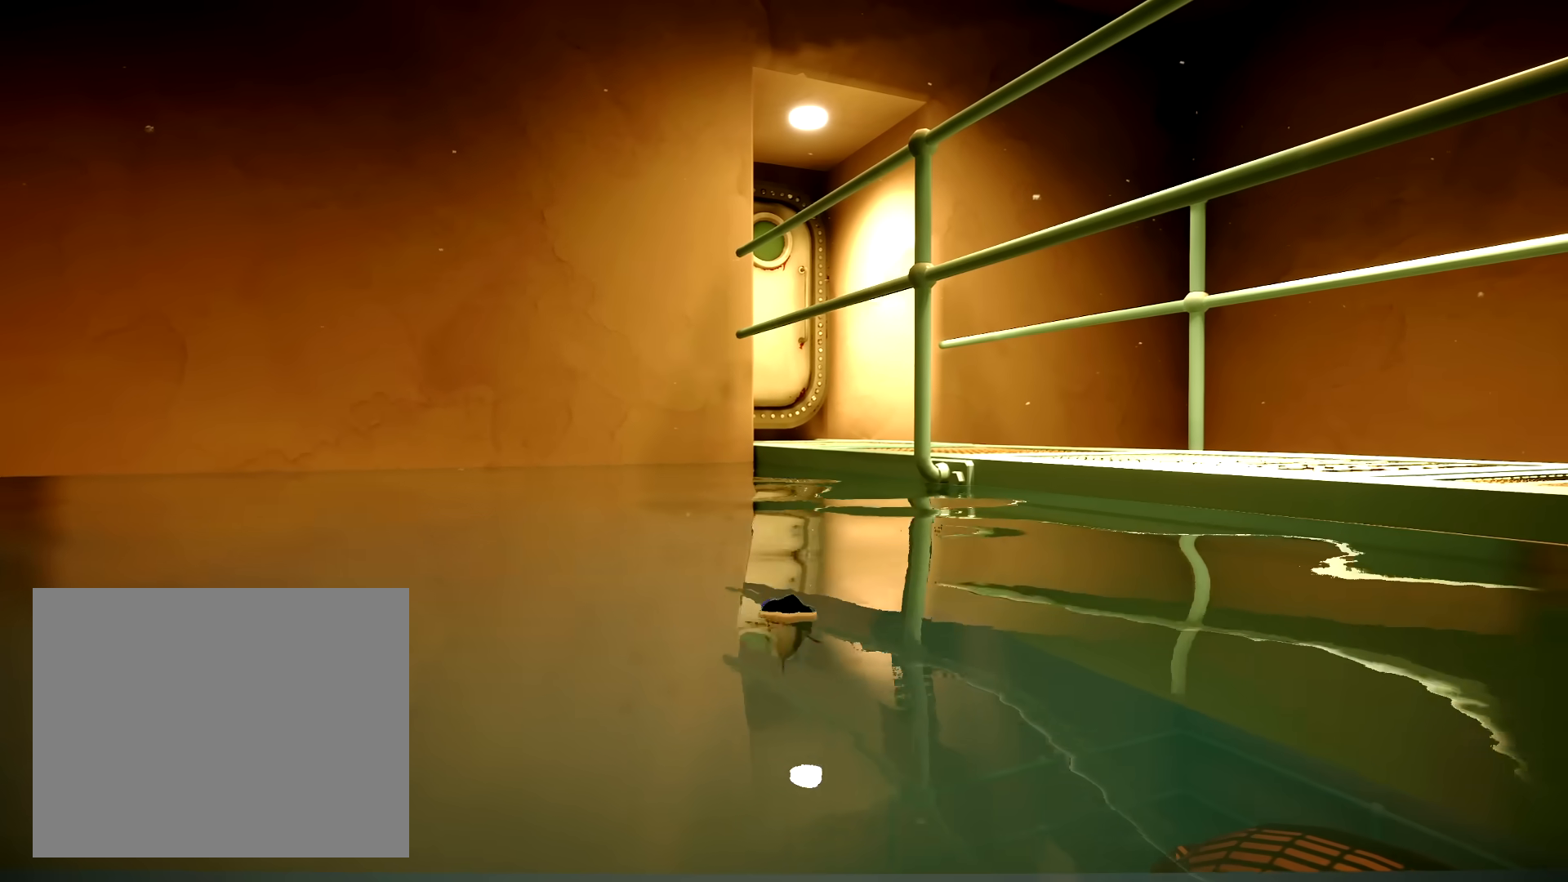
{"dt_ms": 500, "buttons": ["R2"], "left_stick": "down-left", "right_stick": "right", "button_events": []}
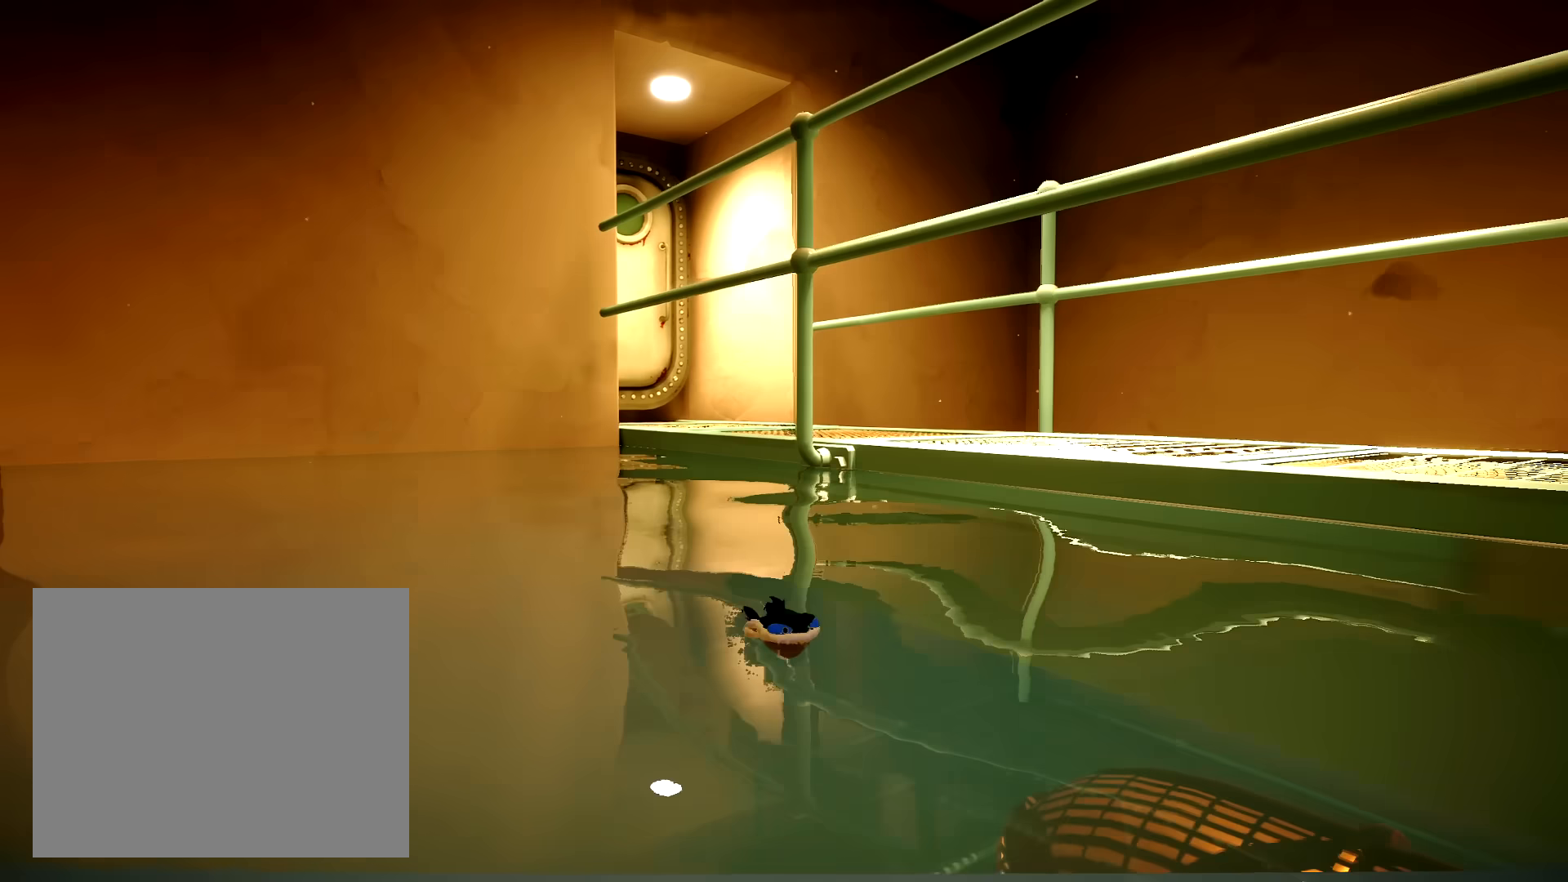
{"dt_ms": 500, "buttons": [], "left_stick": "down", "right_stick": "right", "button_events": [[367, "R2", "up"]]}
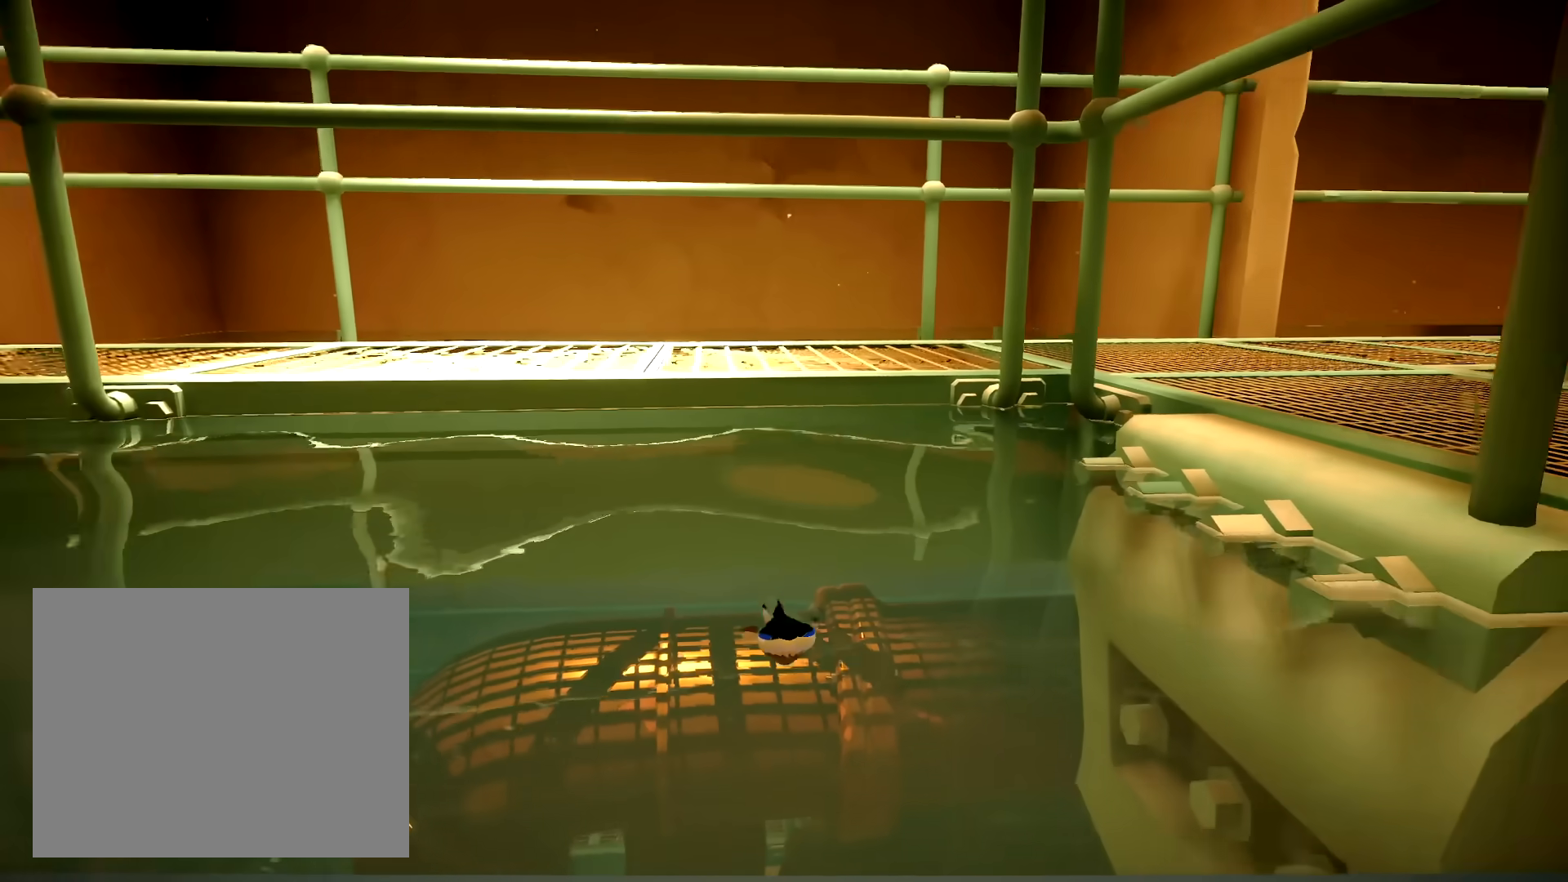
{"dt_ms": 500, "buttons": [], "left_stick": "down-left", "right_stick": "center"}
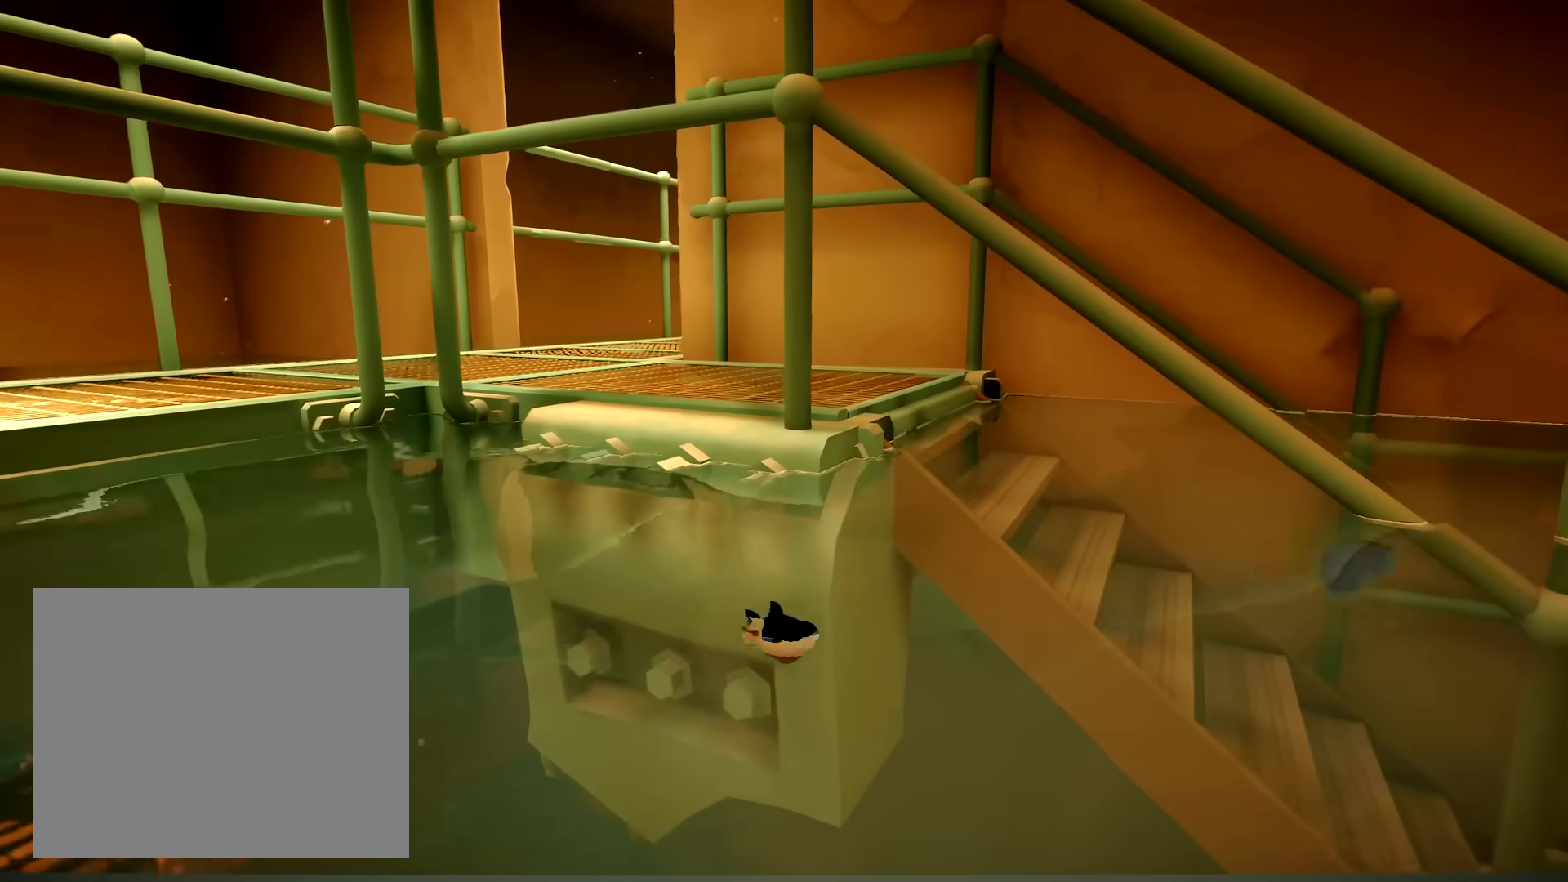
{"dt_ms": 500, "buttons": [], "left_stick": "down-left", "right_stick": "center", "button_events": []}
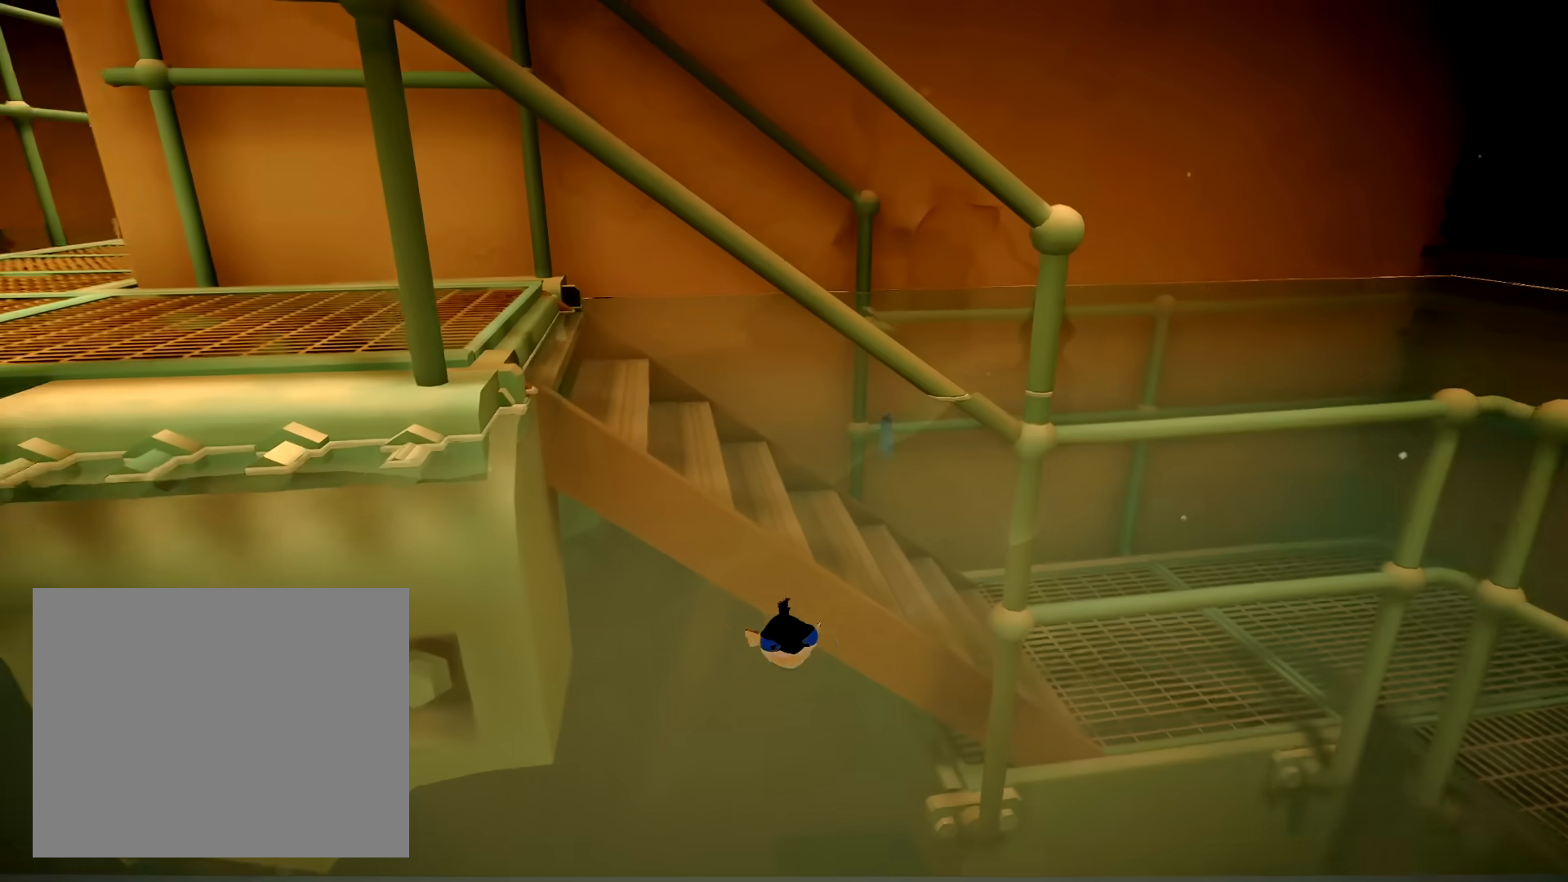
{"dt_ms": 500, "buttons": [], "left_stick": "down-right", "right_stick": "center", "button_events": []}
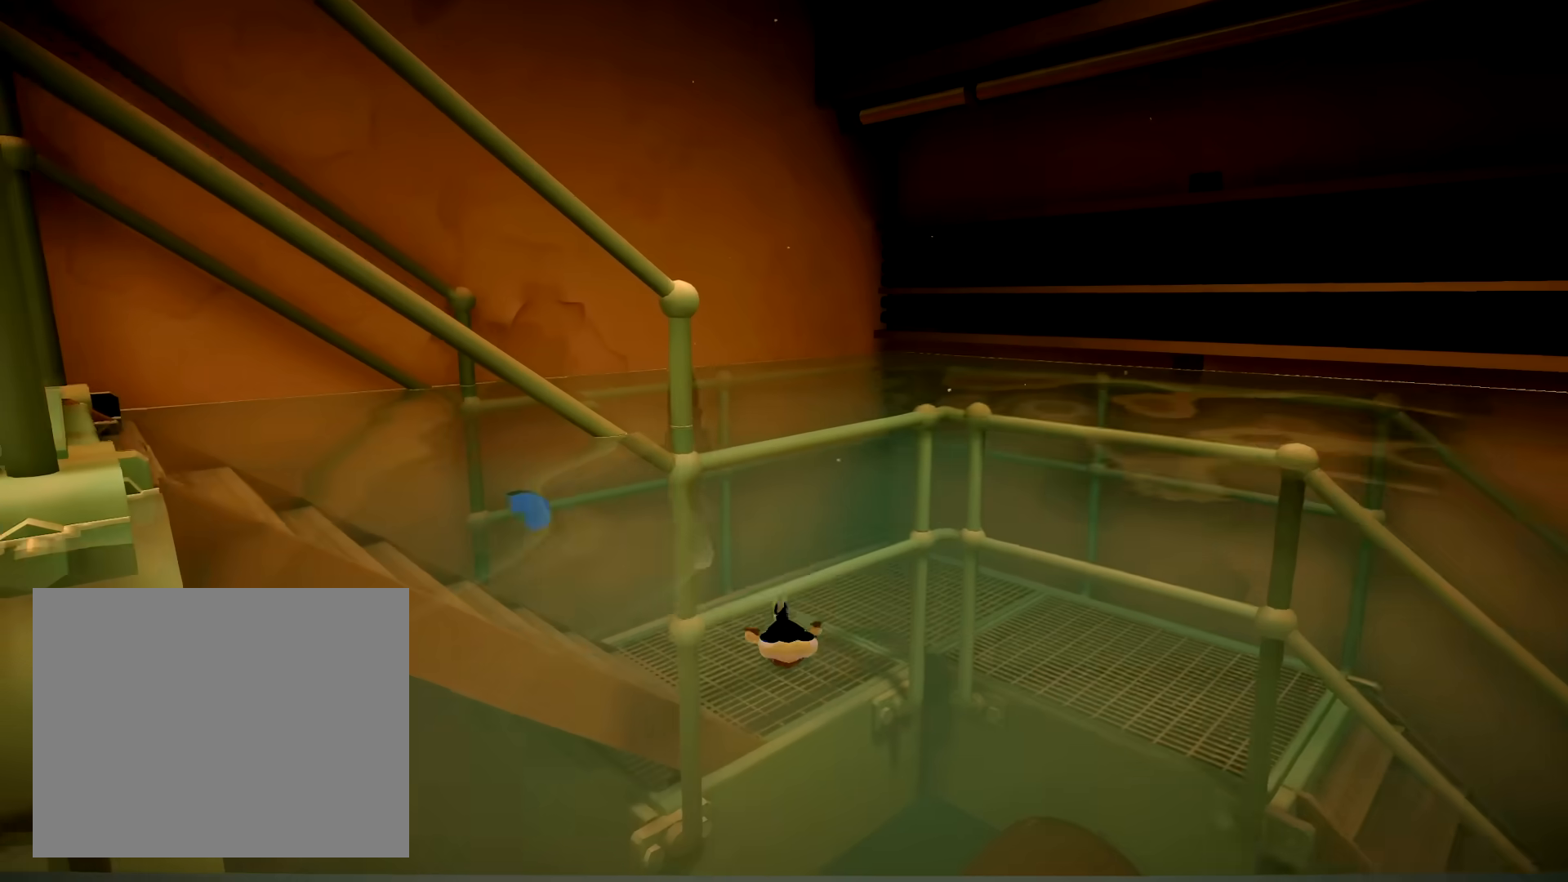
{"dt_ms": 500, "buttons": ["L2"], "left_stick": "down", "right_stick": "down-left", "button_events": [[100, "L2", "down"]]}
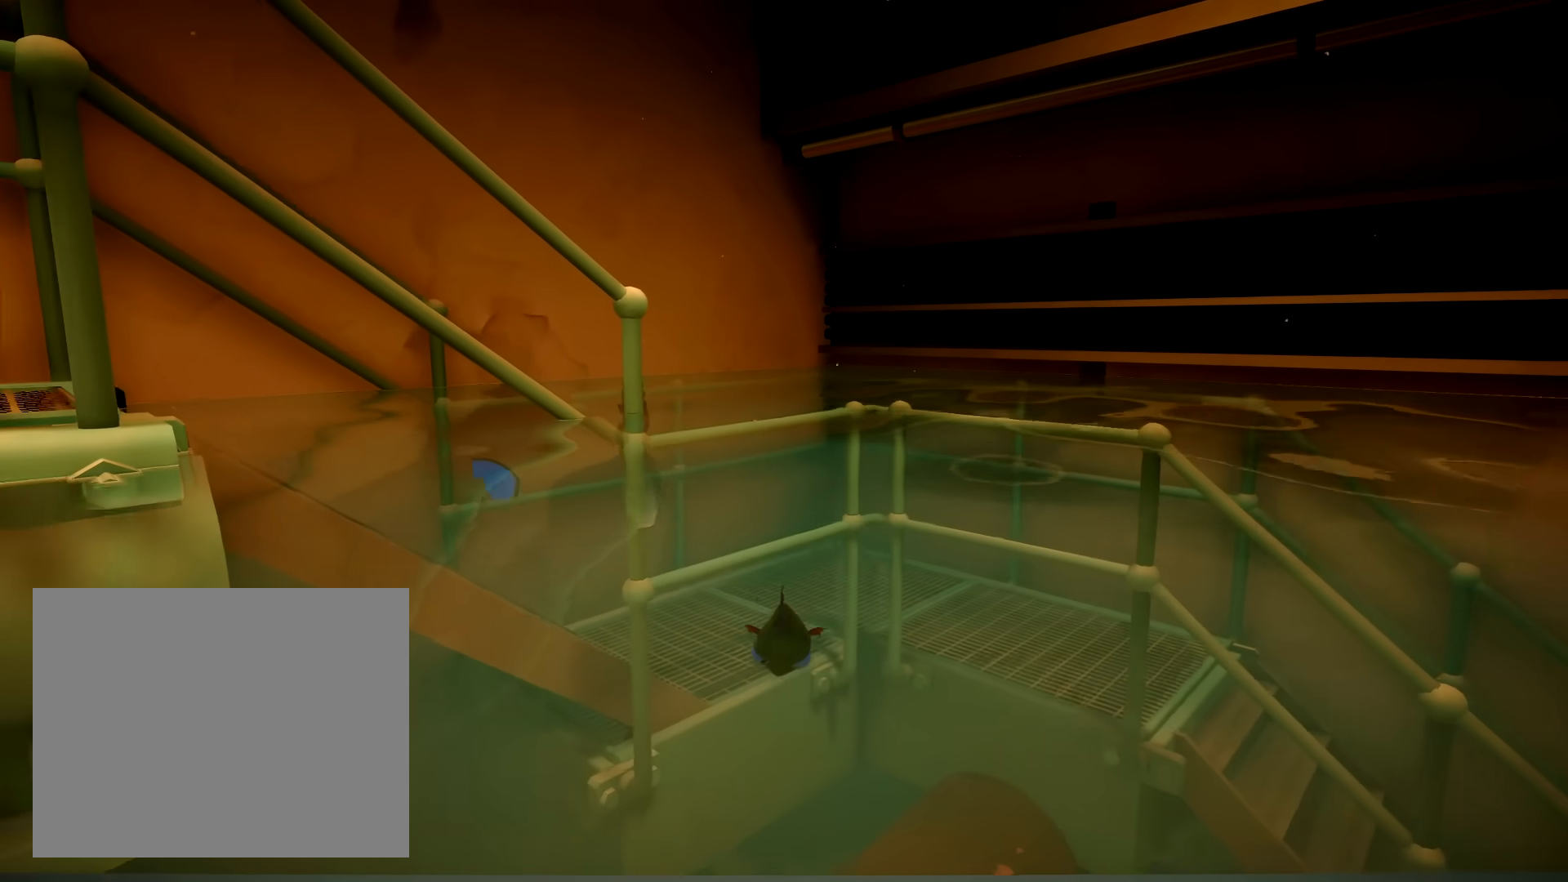
{"dt_ms": 500, "buttons": ["L2"], "left_stick": "up-left", "right_stick": "center", "button_events": []}
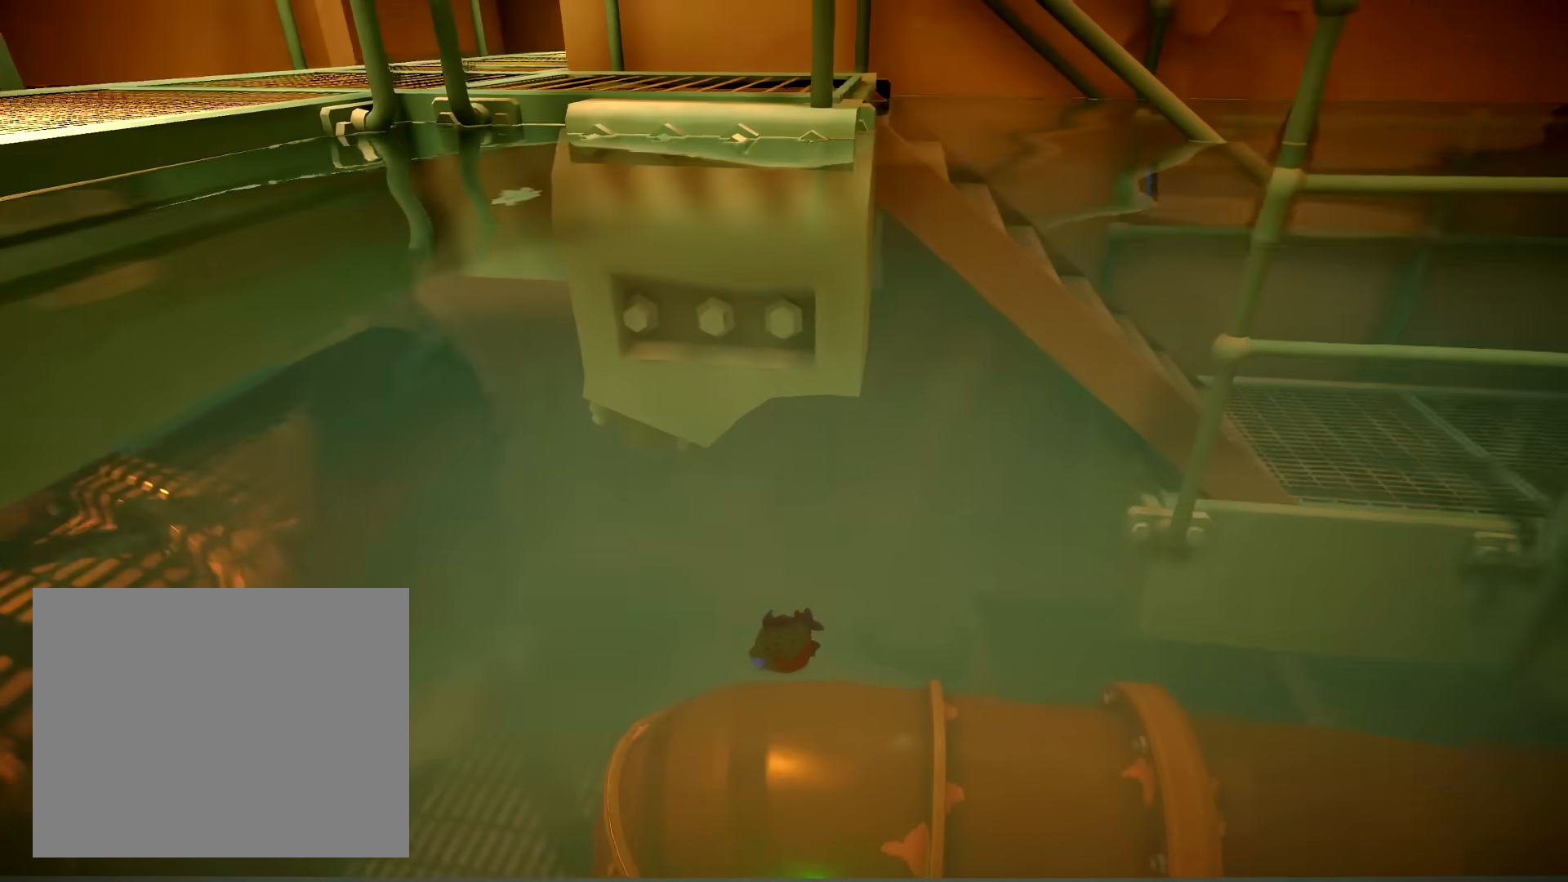
{"dt_ms": 500, "buttons": ["L2"], "left_stick": "up-left", "right_stick": "center", "button_events": []}
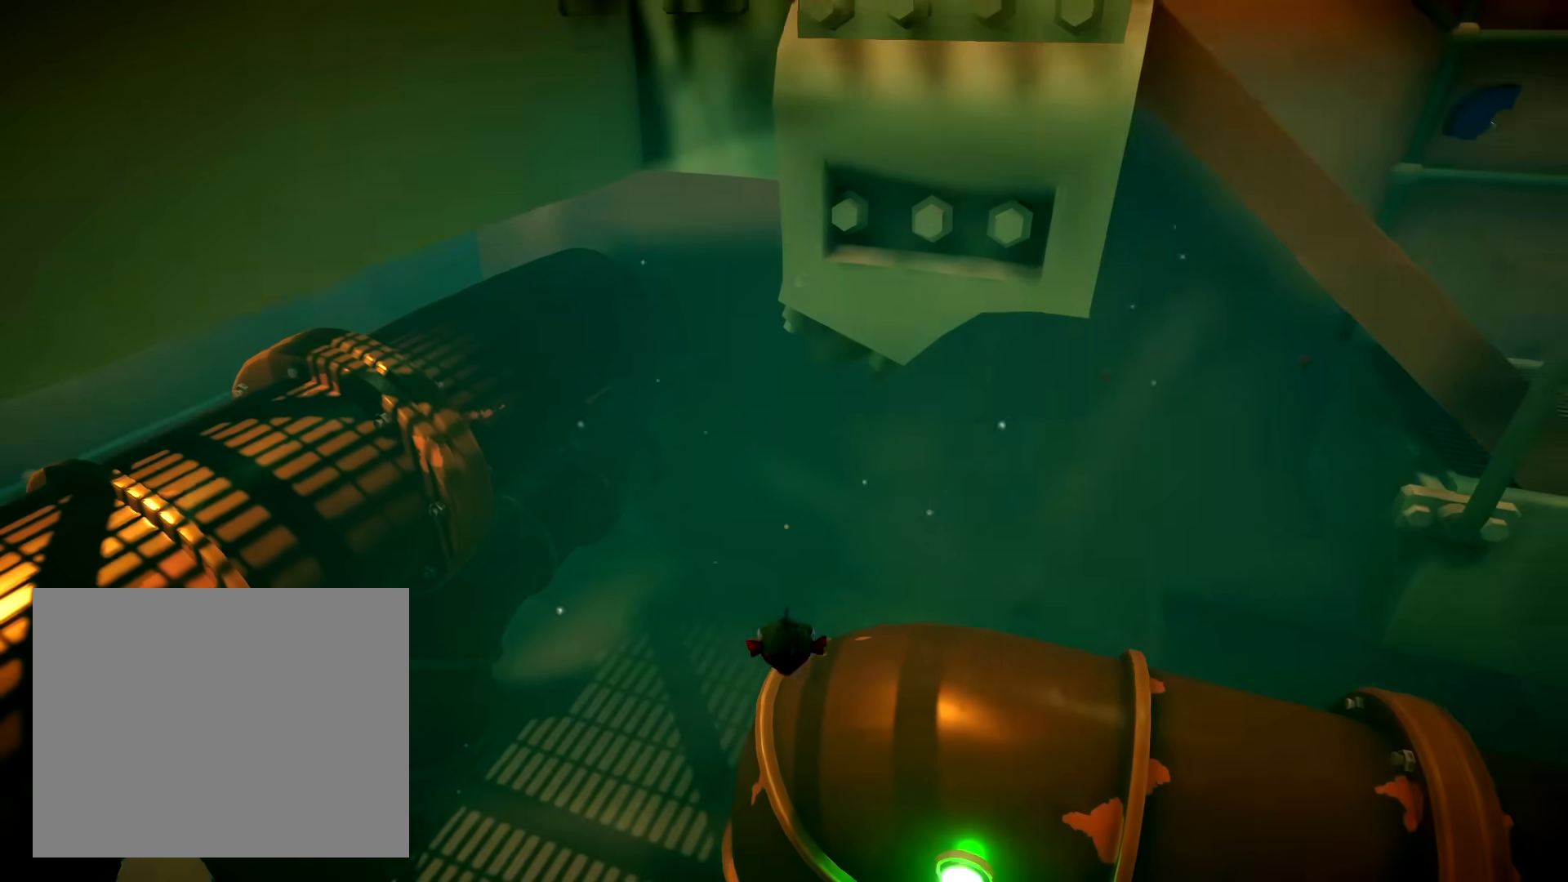
{"dt_ms": 500, "buttons": ["L2"], "left_stick": "up-left", "right_stick": "center", "button_events": []}
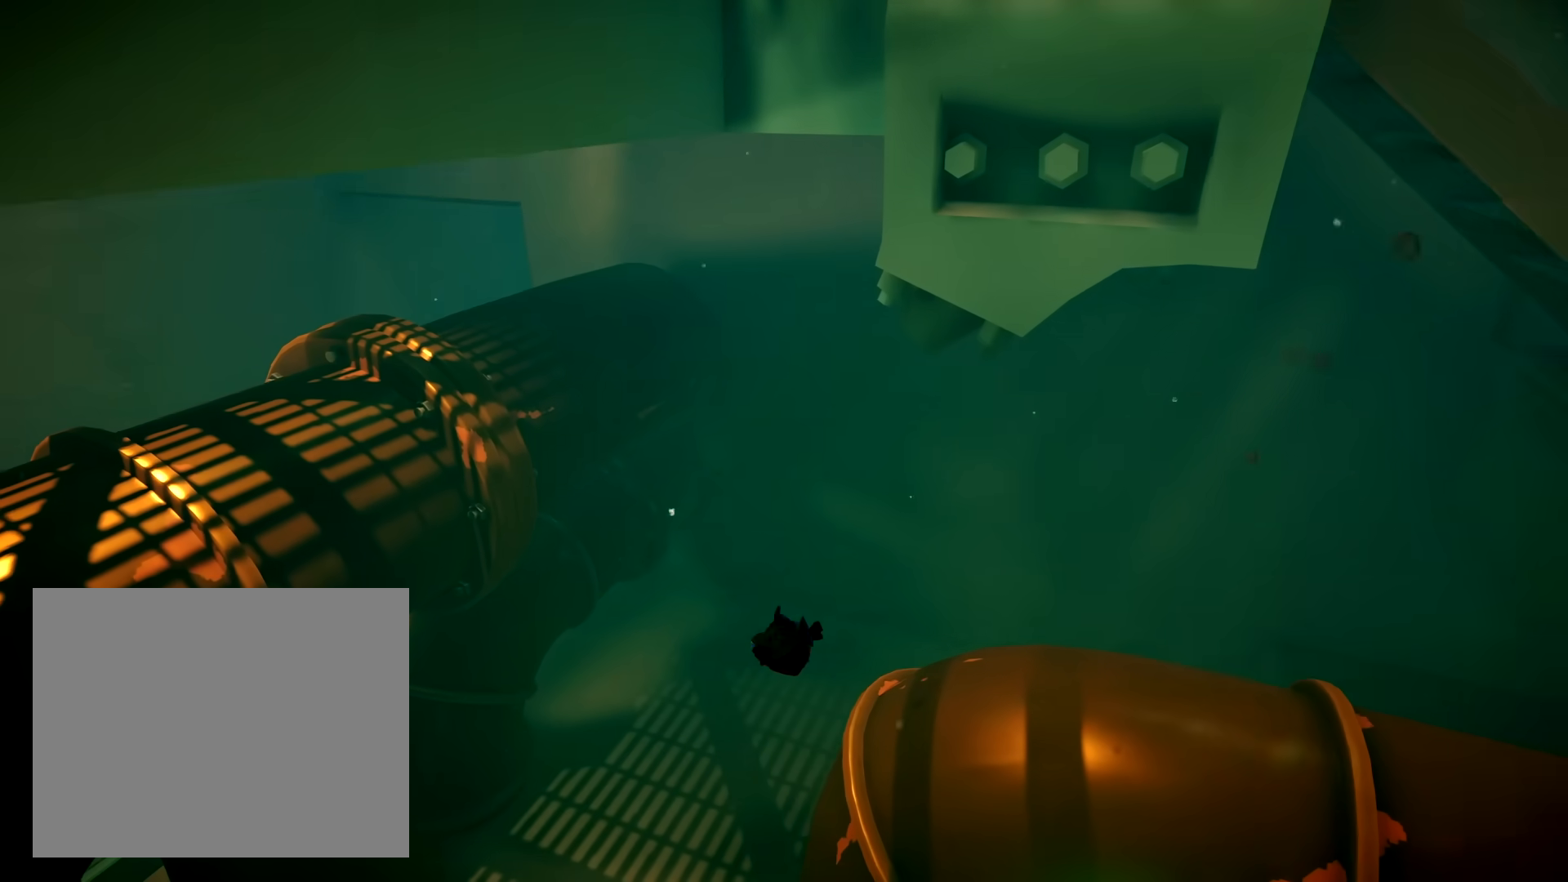
{"dt_ms": 500, "buttons": [], "left_stick": "up", "right_stick": "center", "button_events": [[433, "L2", "up"]]}
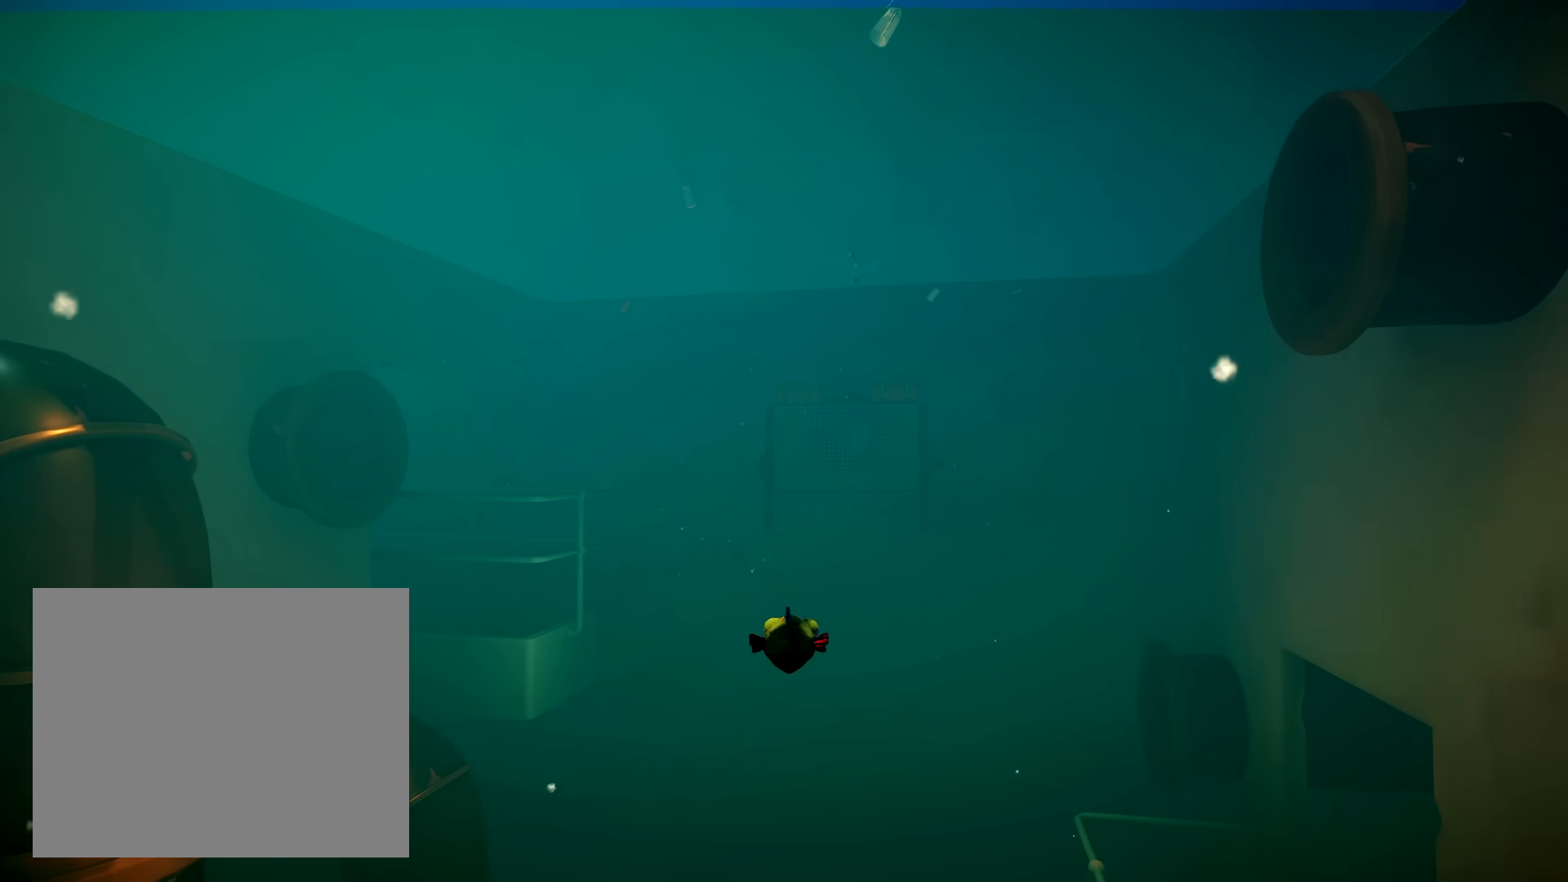
{"dt_ms": 500, "buttons": [], "left_stick": "up-right", "right_stick": "center", "button_events": []}
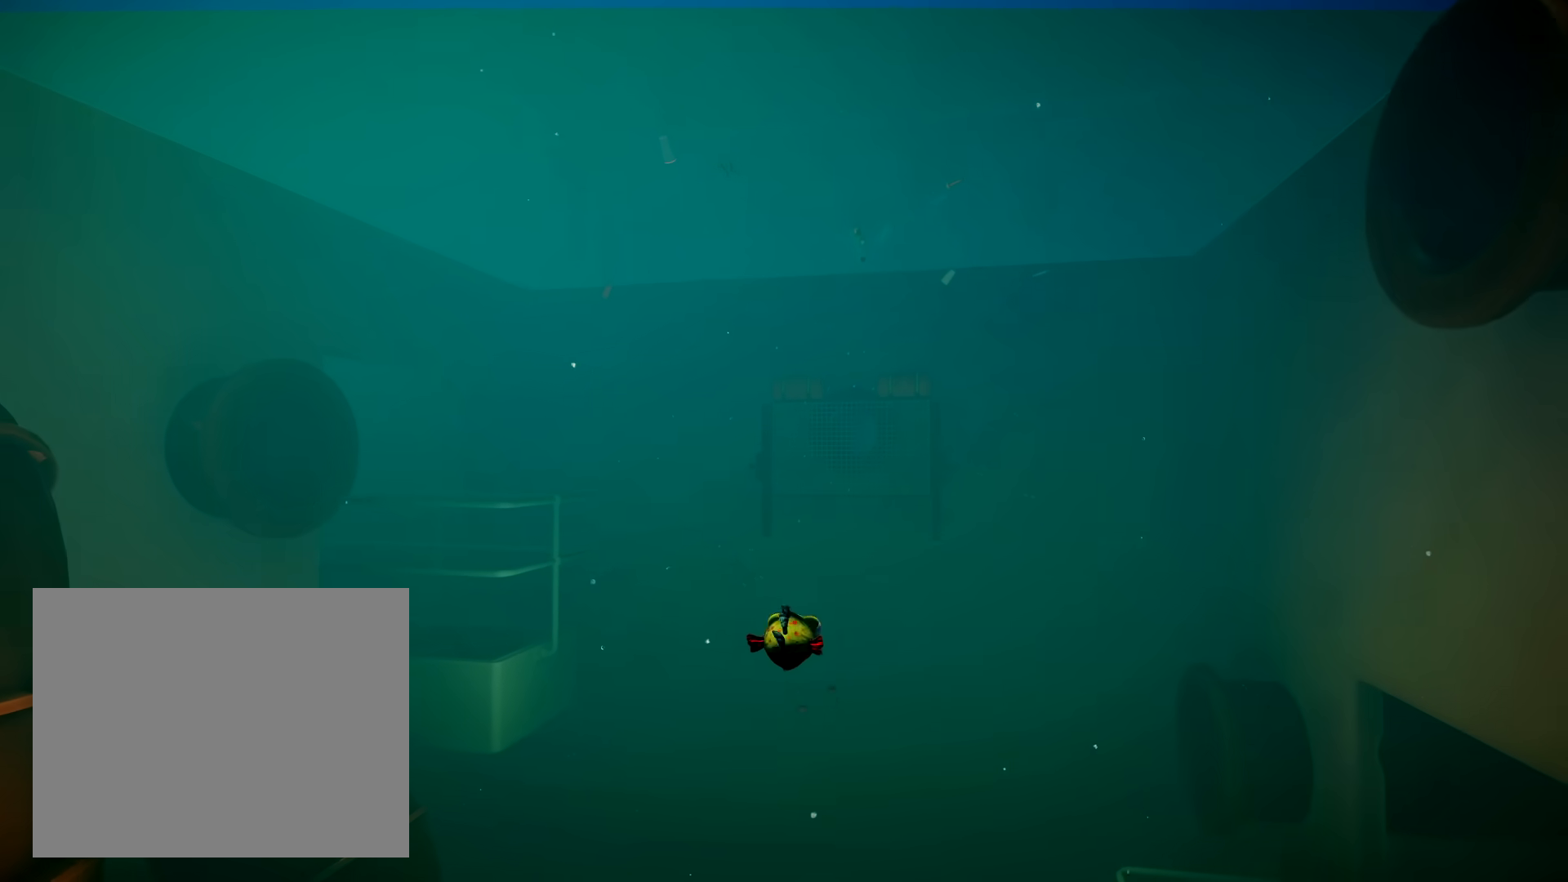
{"dt_ms": 500, "buttons": [], "left_stick": "up-right", "right_stick": "center", "button_events": []}
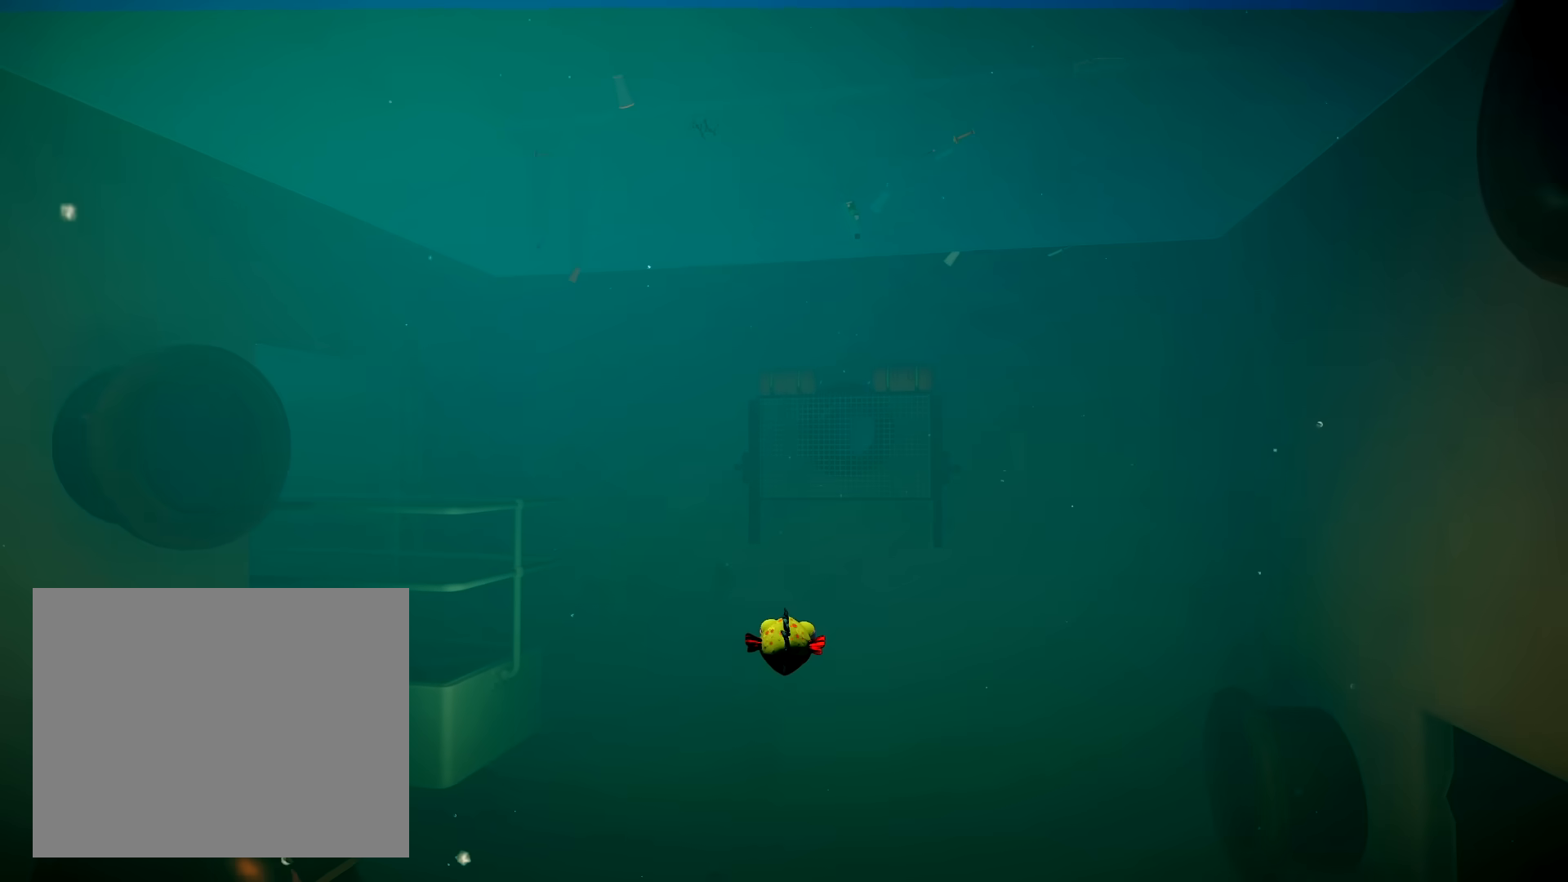
{"dt_ms": 500, "buttons": ["R2"], "left_stick": "up-right", "right_stick": "center", "button_events": [[333, "R2", "down"]]}
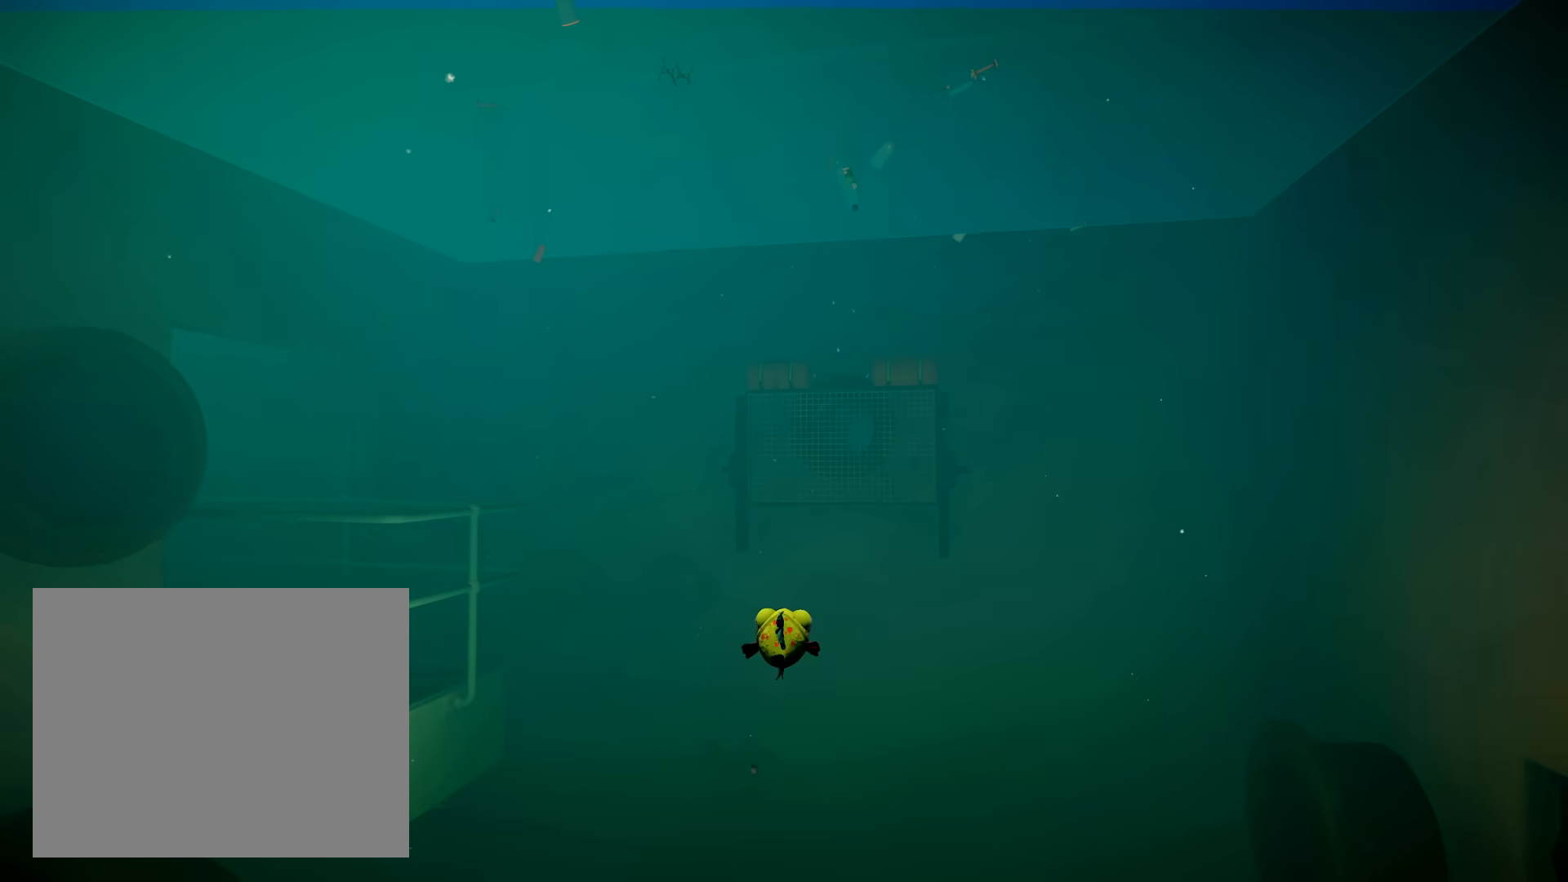
{"dt_ms": 500, "buttons": [], "left_stick": "up-right", "right_stick": "center", "button_events": [[100, "R2", "up"]]}
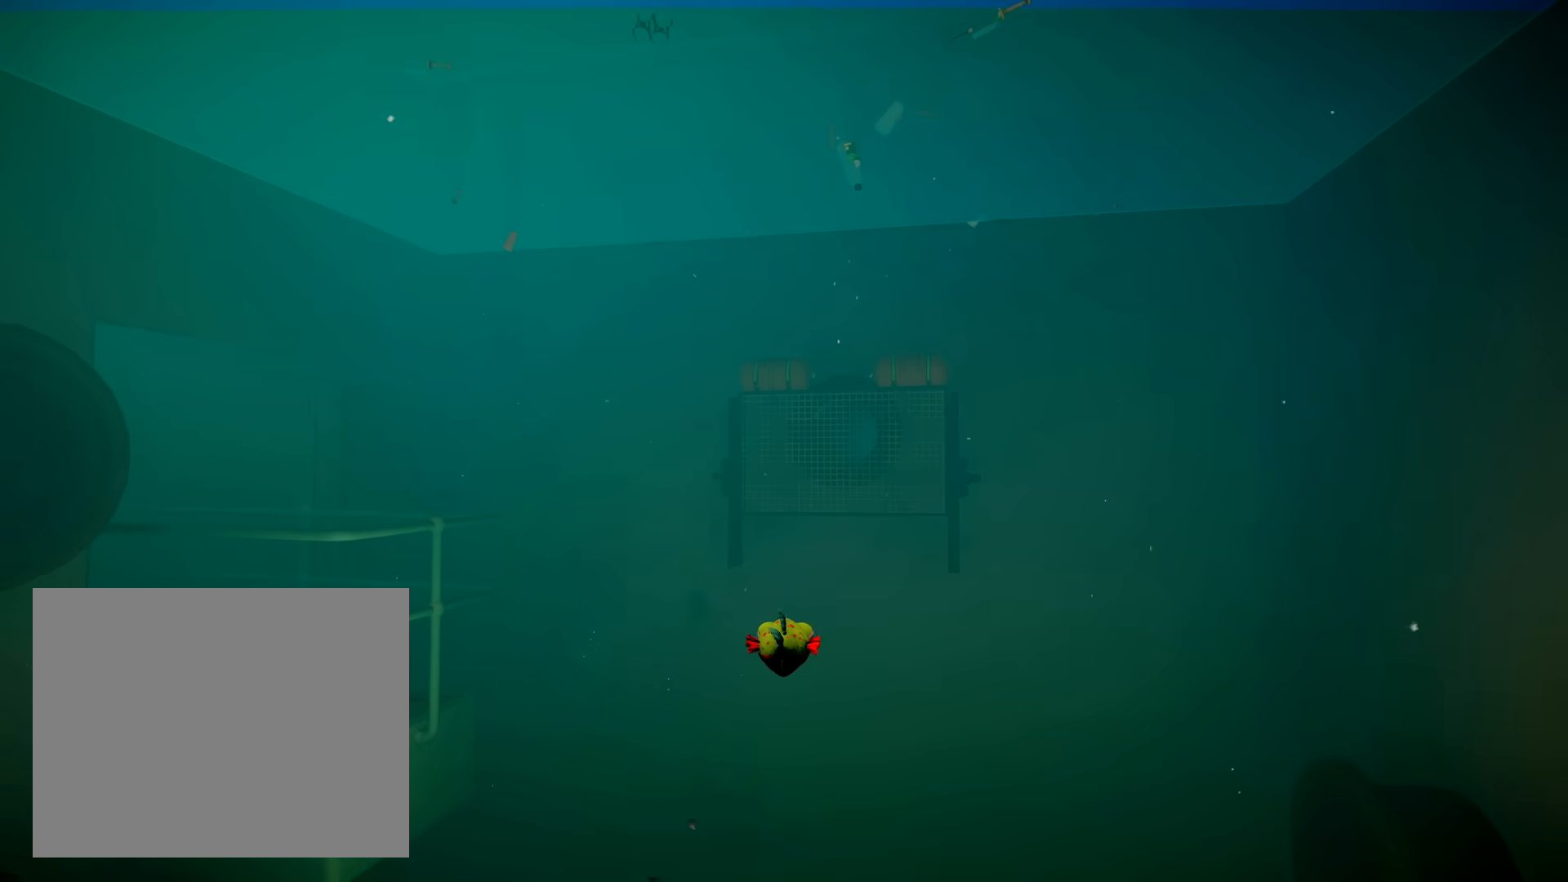
{"dt_ms": 500, "buttons": [], "left_stick": "up", "right_stick": "center", "button_events": []}
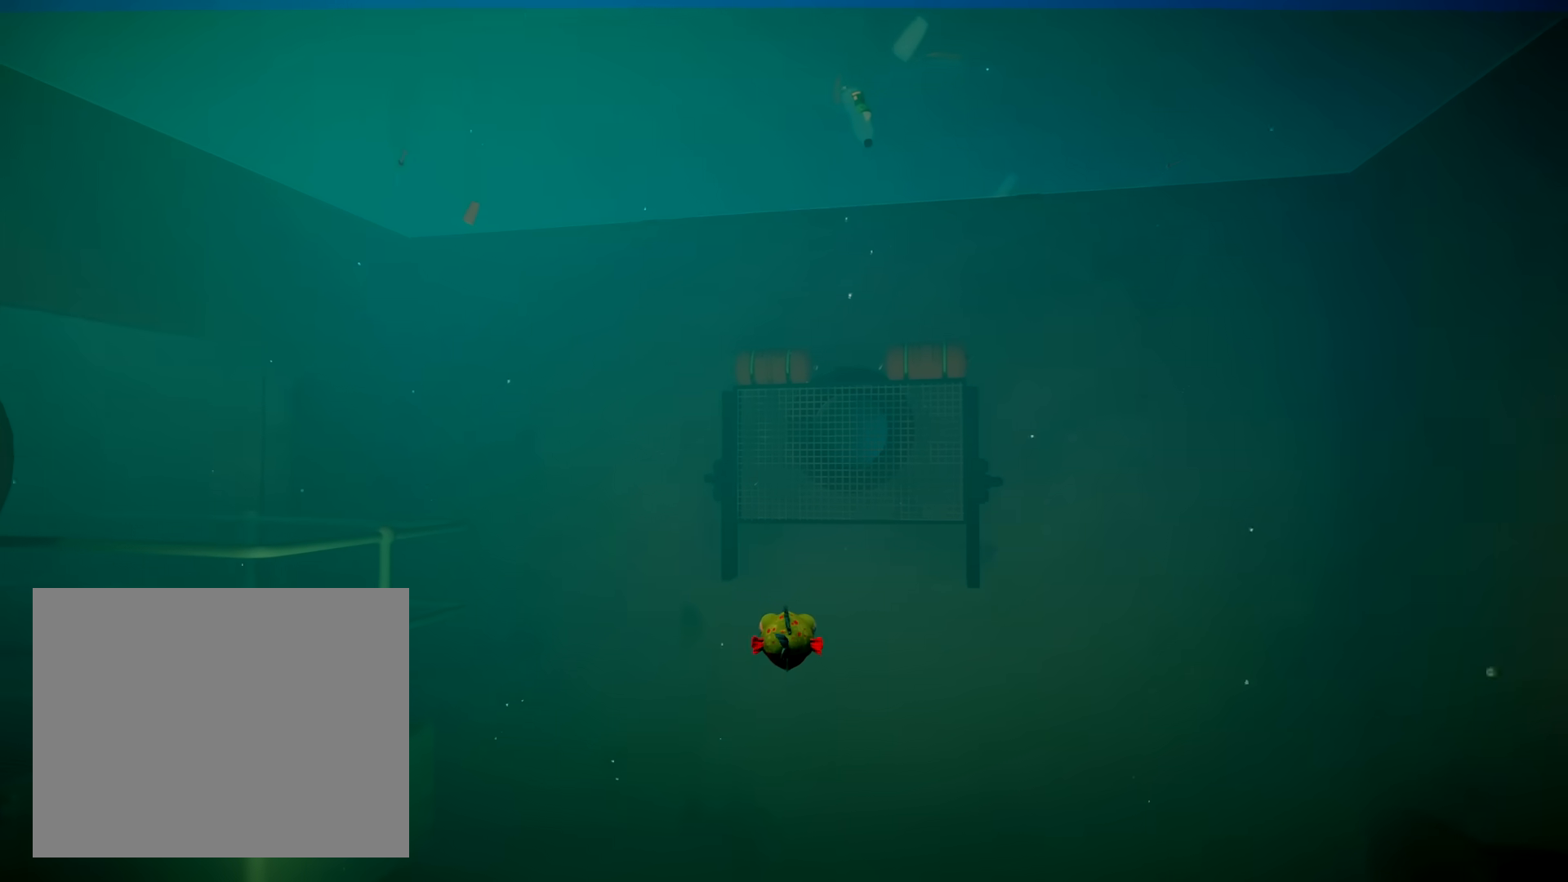
{"dt_ms": 500, "buttons": [], "left_stick": "up", "right_stick": "center", "button_events": []}
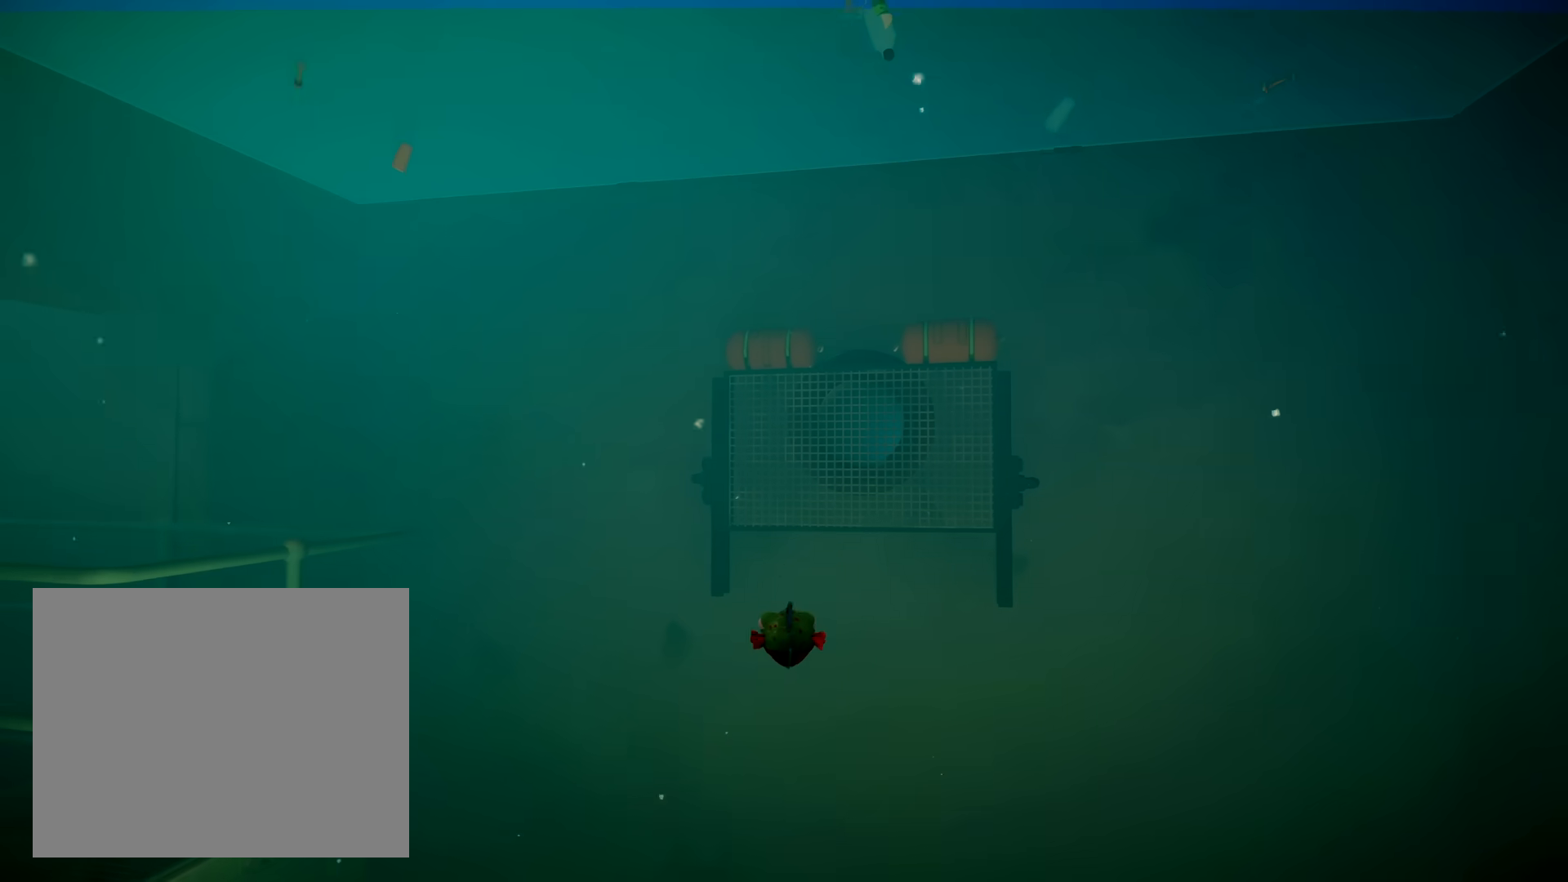
{"dt_ms": 500, "buttons": [], "left_stick": "up", "right_stick": "center", "button_events": []}
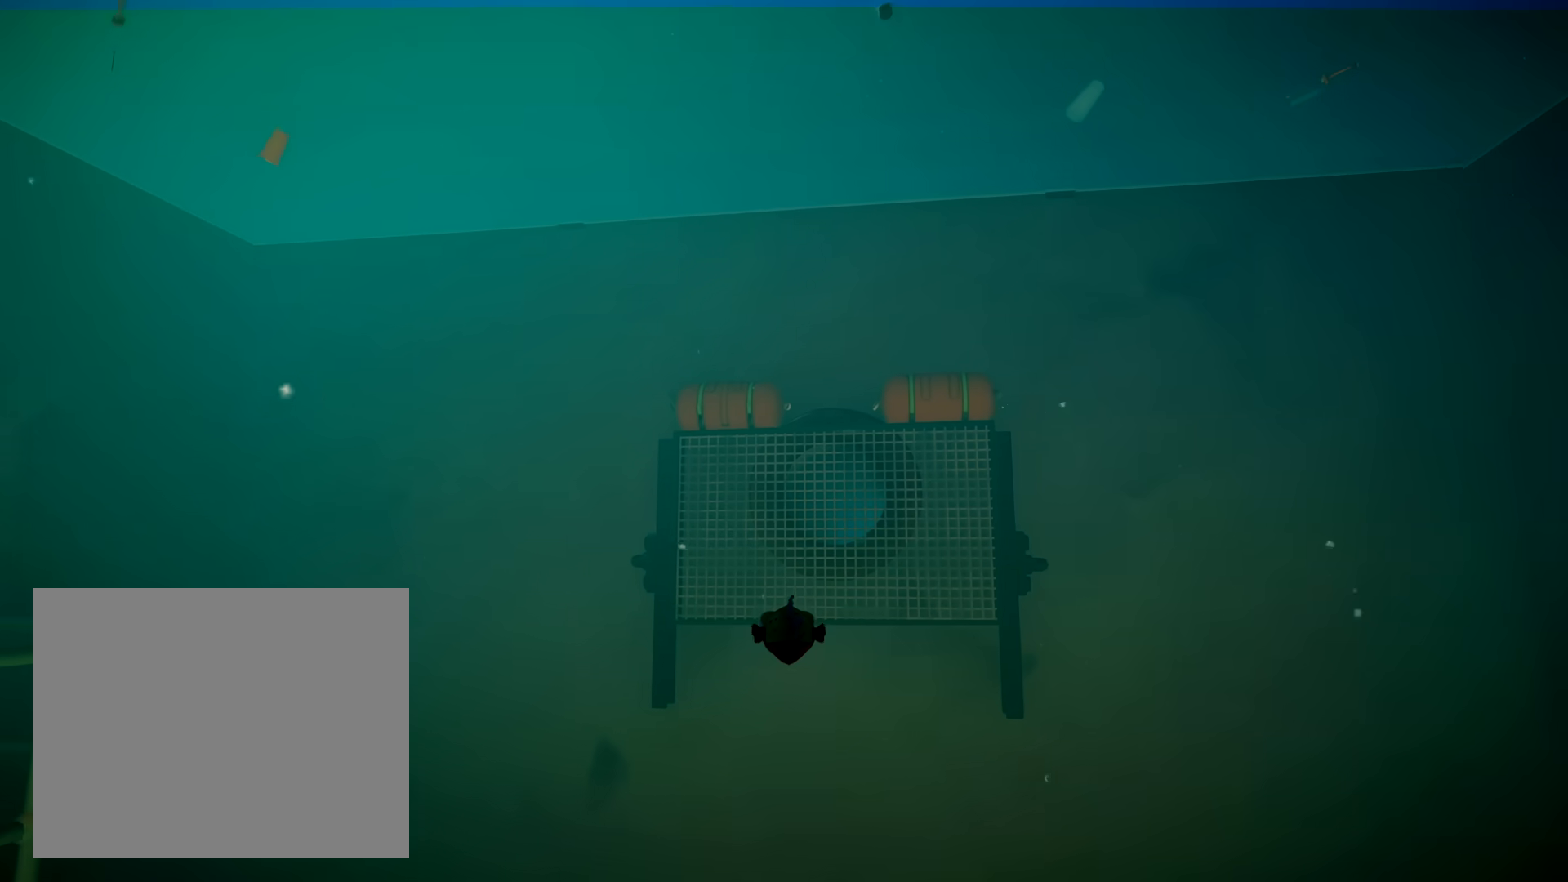
{"dt_ms": 500, "buttons": [], "left_stick": "up", "right_stick": "center", "button_events": []}
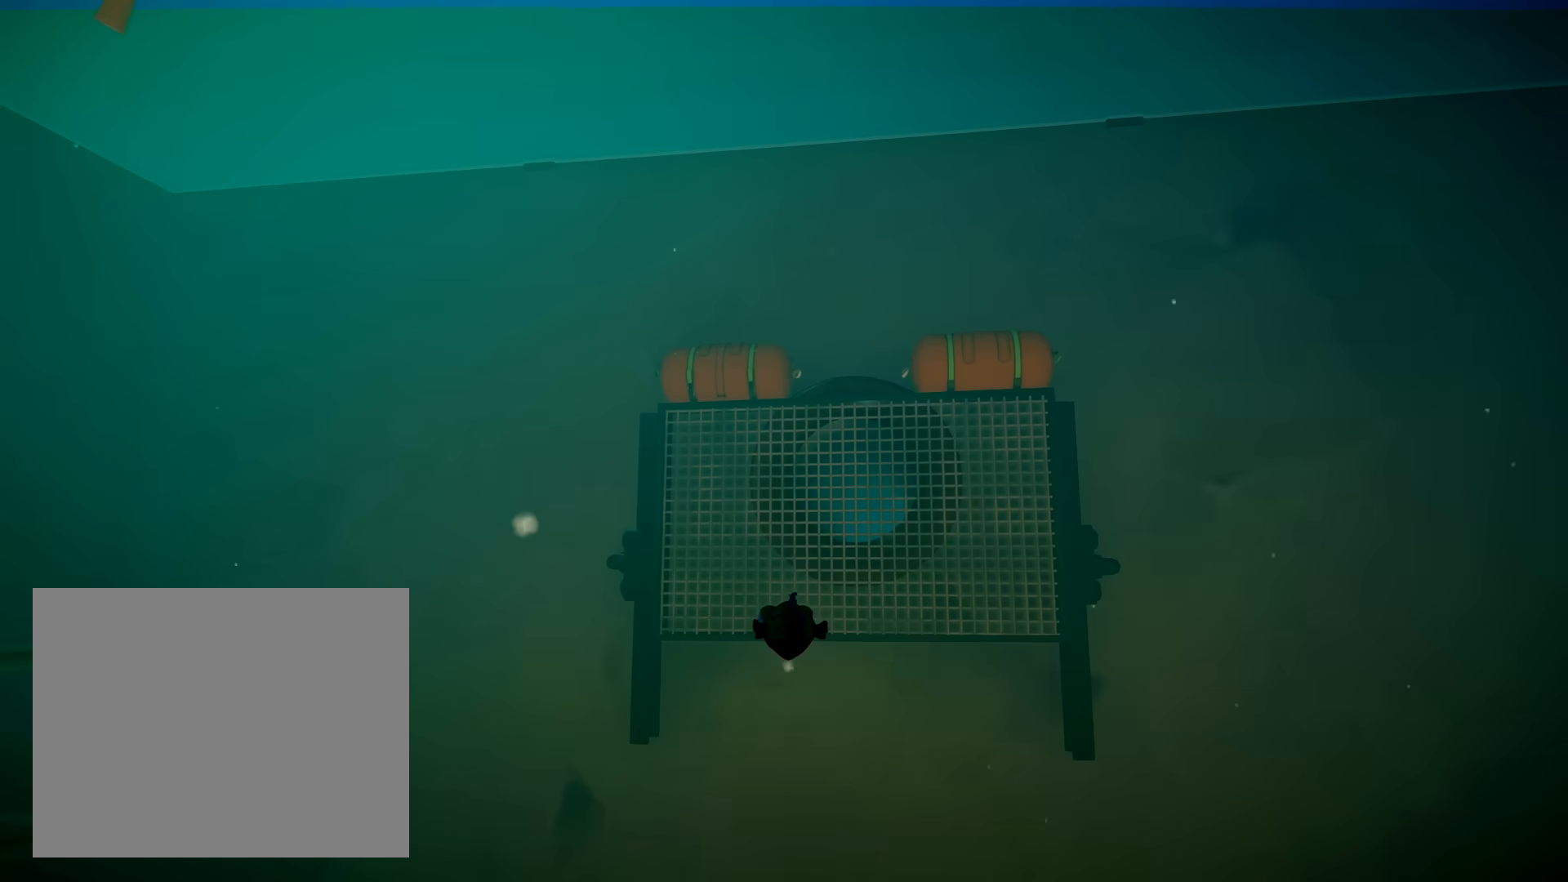
{"dt_ms": 500, "buttons": [], "left_stick": "up", "right_stick": "center", "button_events": [[67, "R2", "down"], [400, "R2", "up"]]}
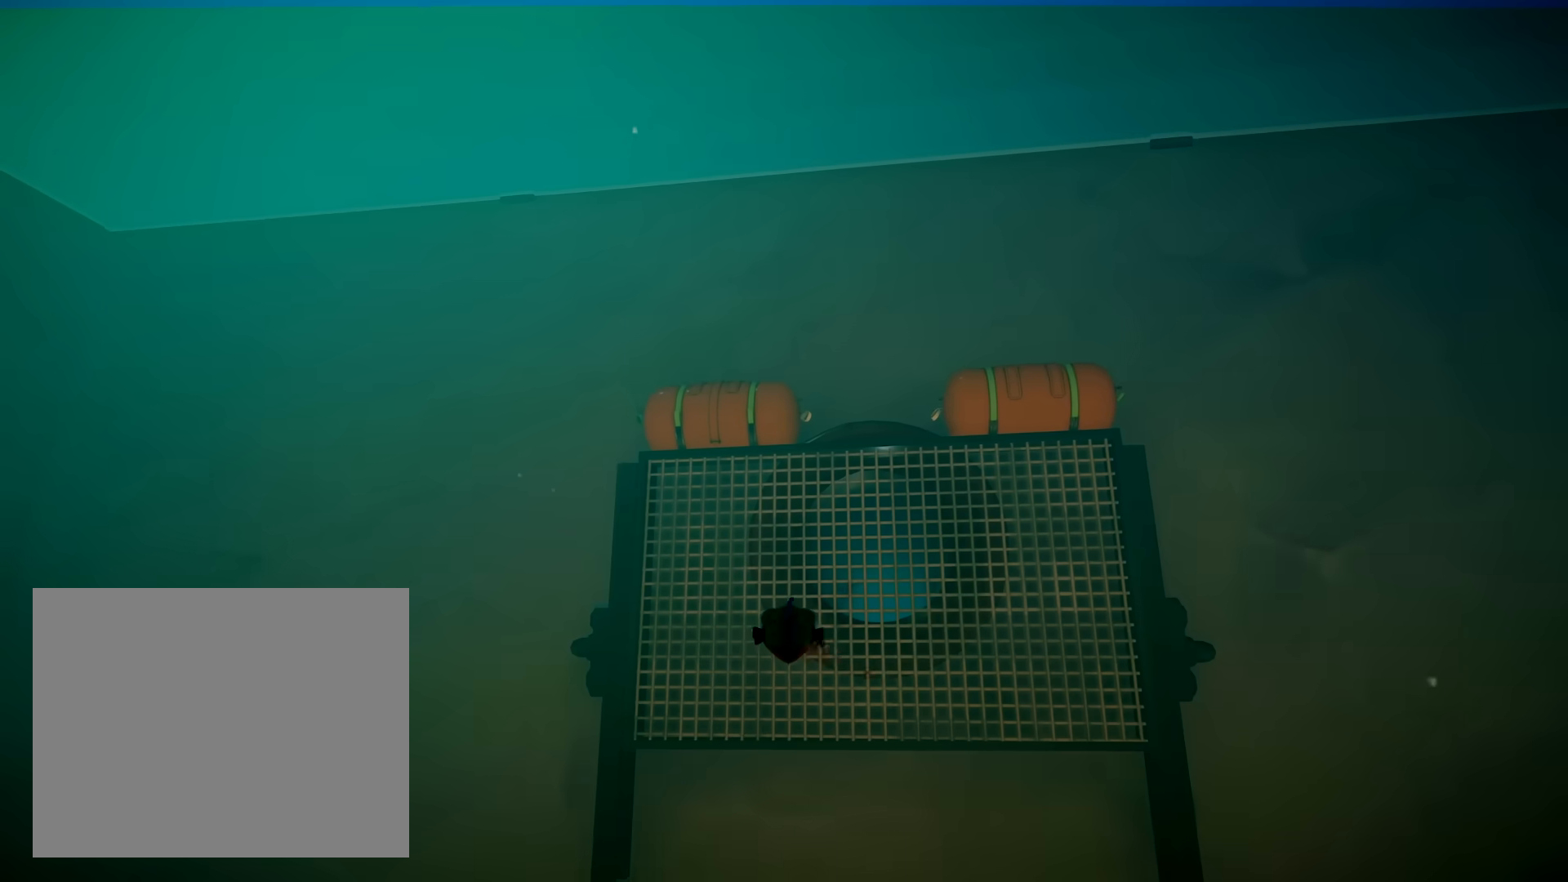
{"dt_ms": 500, "buttons": ["R2"], "left_stick": "up-left", "right_stick": "center", "button_events": [[67, "R2", "down"]]}
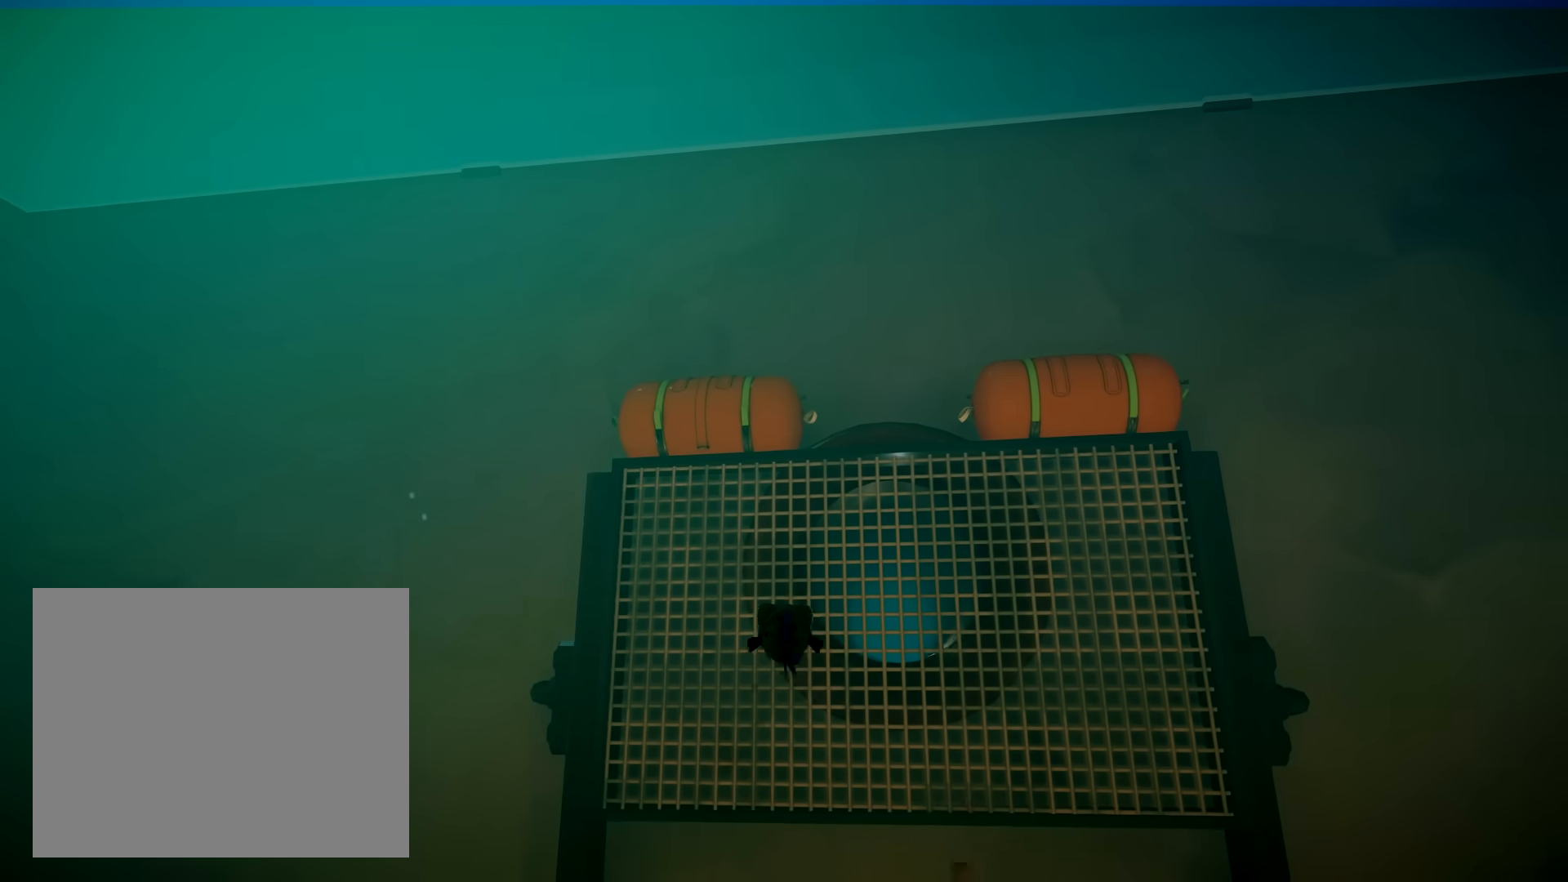
{"dt_ms": 500, "buttons": [], "left_stick": "up-left", "right_stick": "center", "button_events": [[67, "R2", "up"]]}
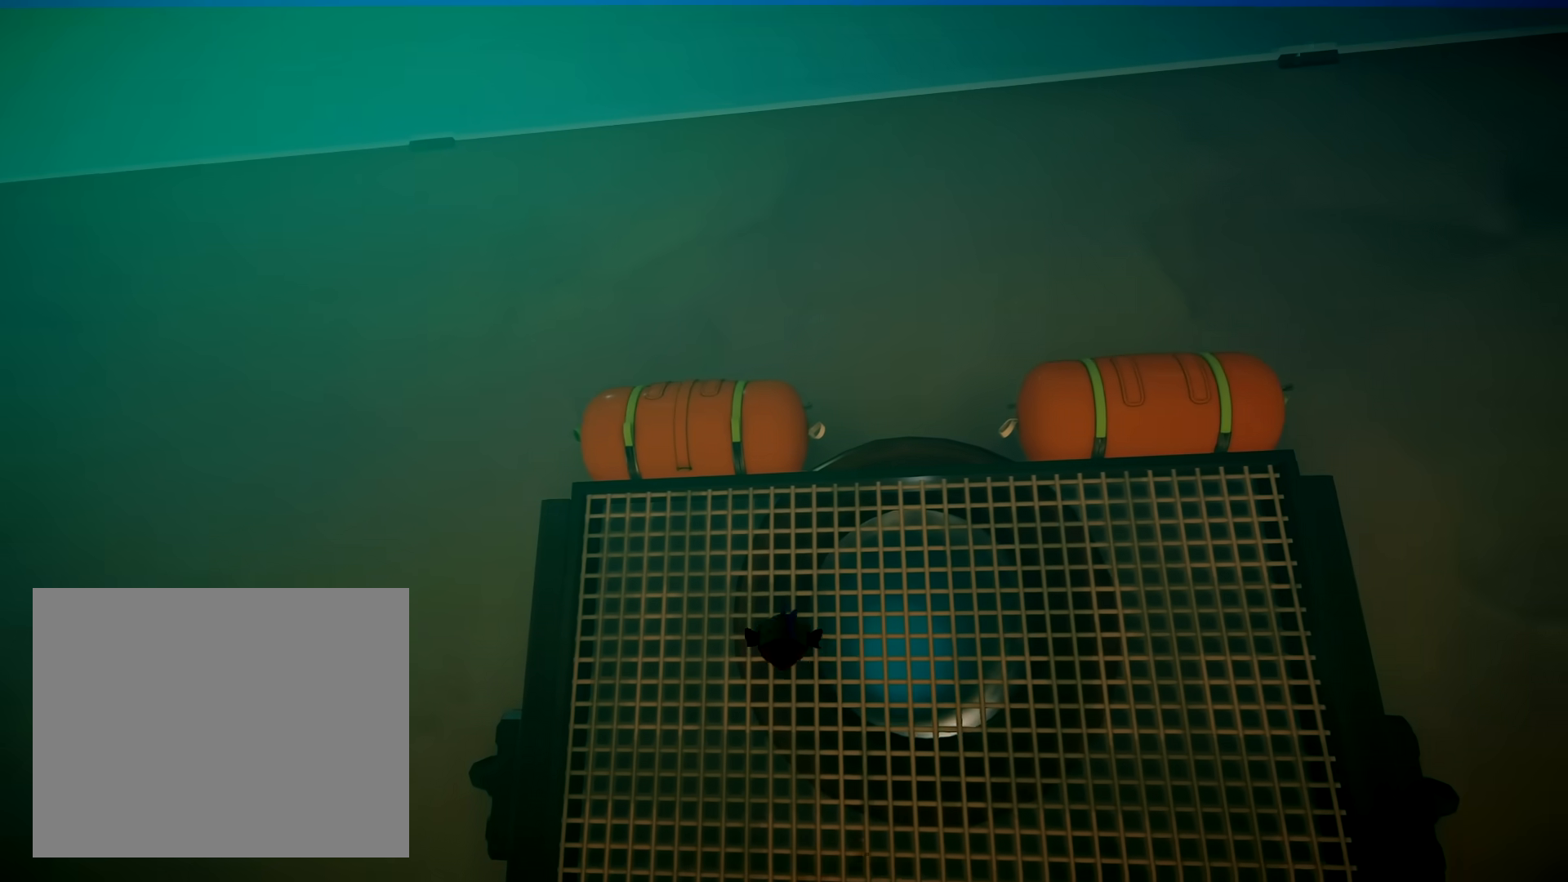
{"dt_ms": 500, "buttons": ["R2"], "left_stick": "up-left", "right_stick": "center", "button_events": [[67, "R2", "down"]]}
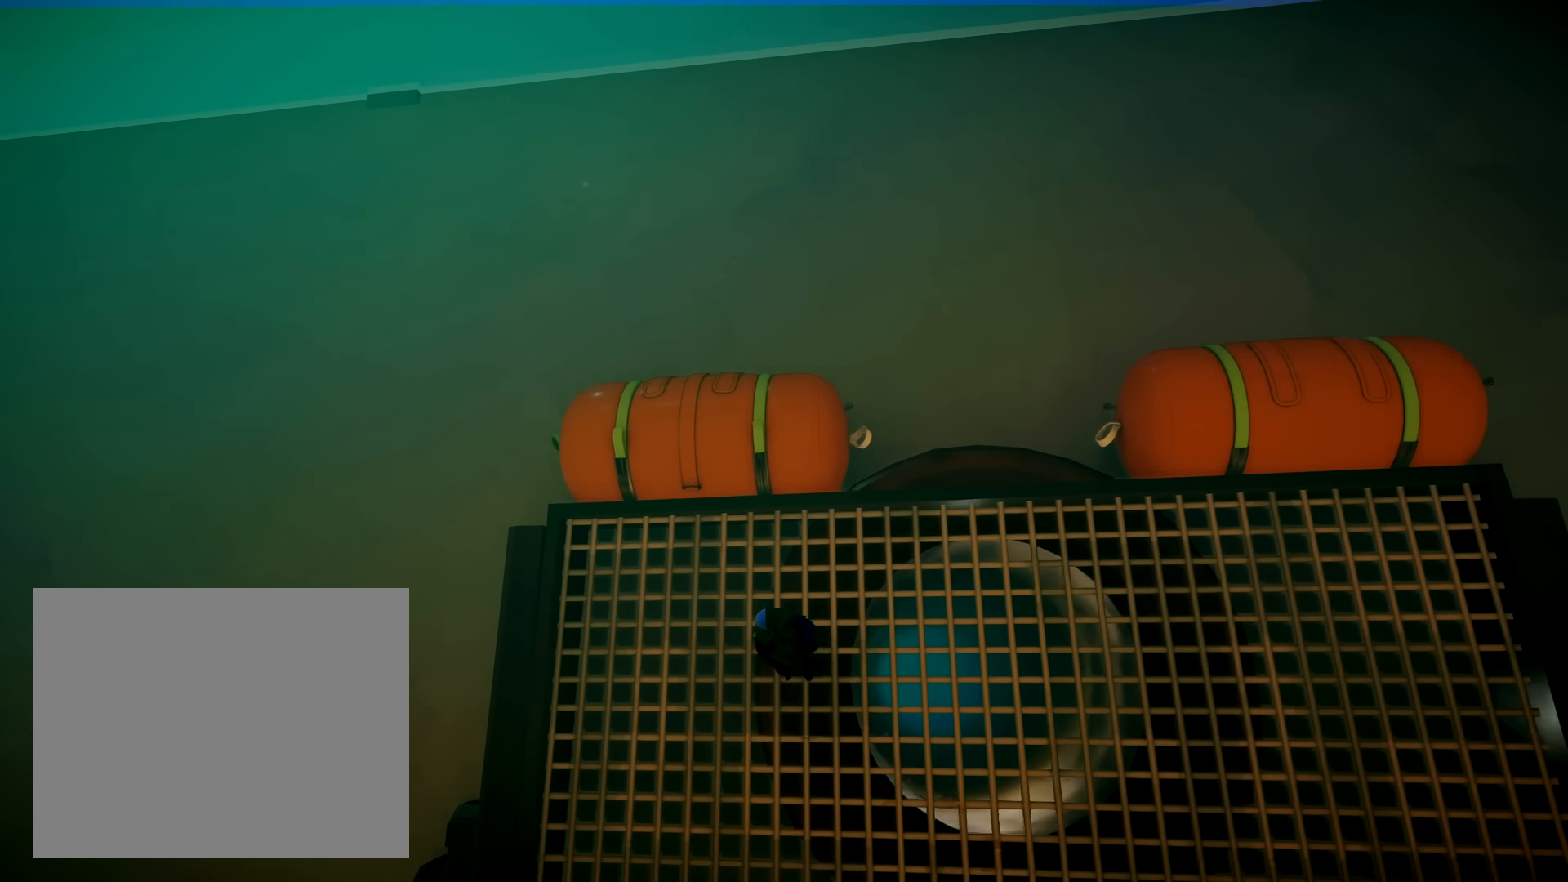
{"dt_ms": 500, "buttons": [], "left_stick": "up", "right_stick": "center", "button_events": [[100, "R2", "up"]]}